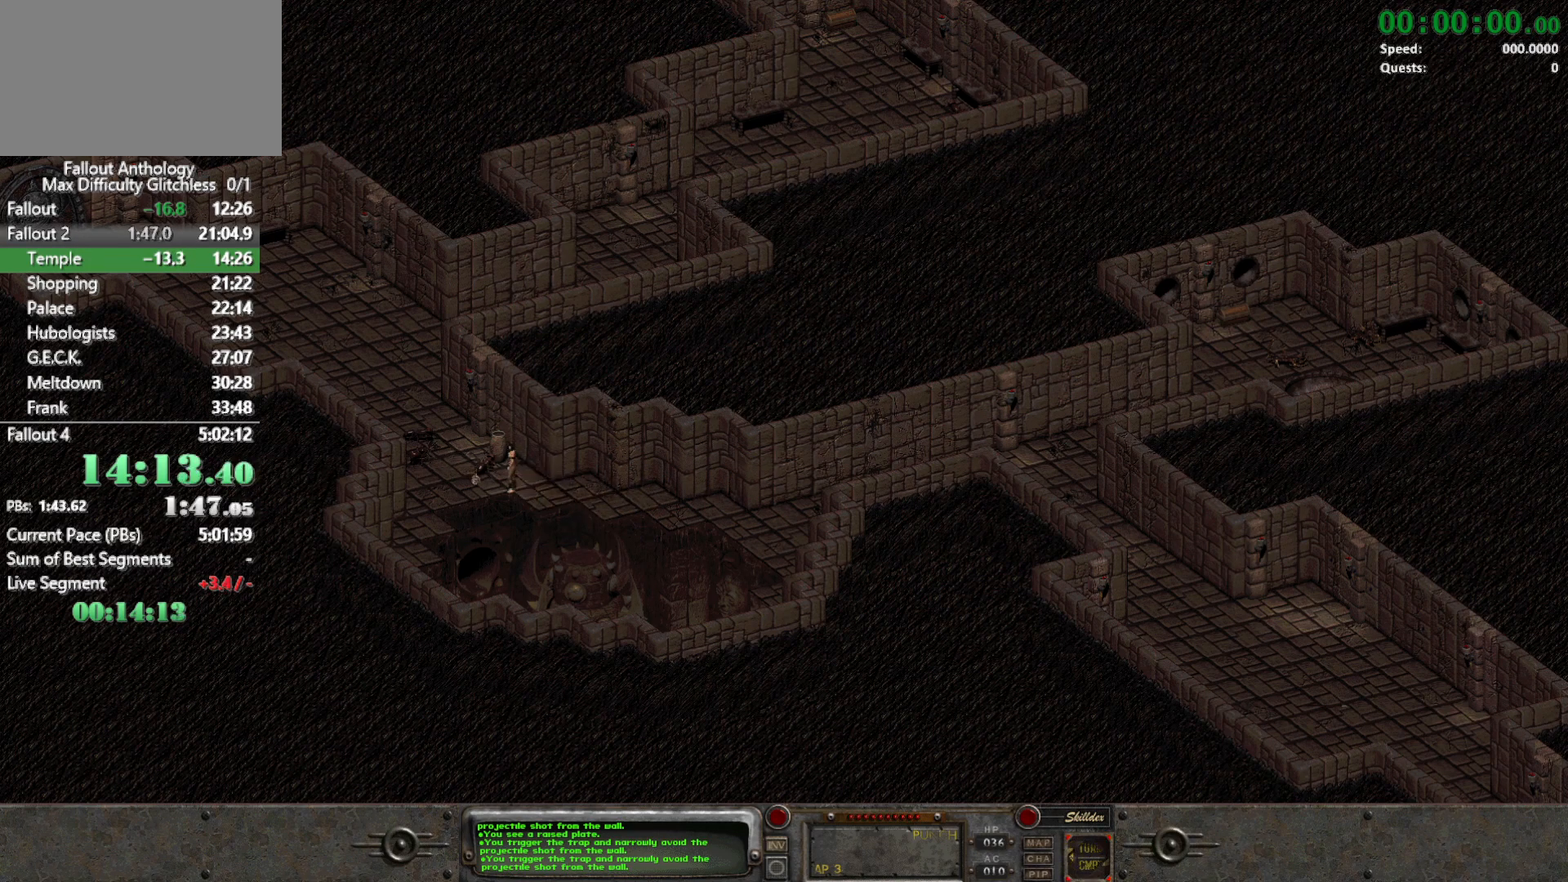
Gameplay with keyboard and mouse; each line is a JSON object with the keys and mouse buttons held at the frame after it. "events" lists presses ("down") and releases ("up") of "1", "2", "3", "4", "5", "a", "alt", "c", "caps_lock", "ctrl", "d", "down", "e", "f", "g", "left", "q", "r", "return", "right", "s", "shift", "space", "t", "tab", "up", "v", "w", "x", "z", "mouse_left", "mouse_right", "mouse_mb4" and "mouse_mb5" between this image and that frame as [ms after this image, input, new state], when the widget could be followed in between. "mouse_left", "mouse_right", "mouse_mb4", "mouse_mb5" = the "left", "right", "mb4", "mb5" buttons of the "mouse" list. No other keys are recorded. Not read: mouse_move mouse_wheel_down mouse_wheel_up.
{"keys": [], "mouse": [], "events": []}
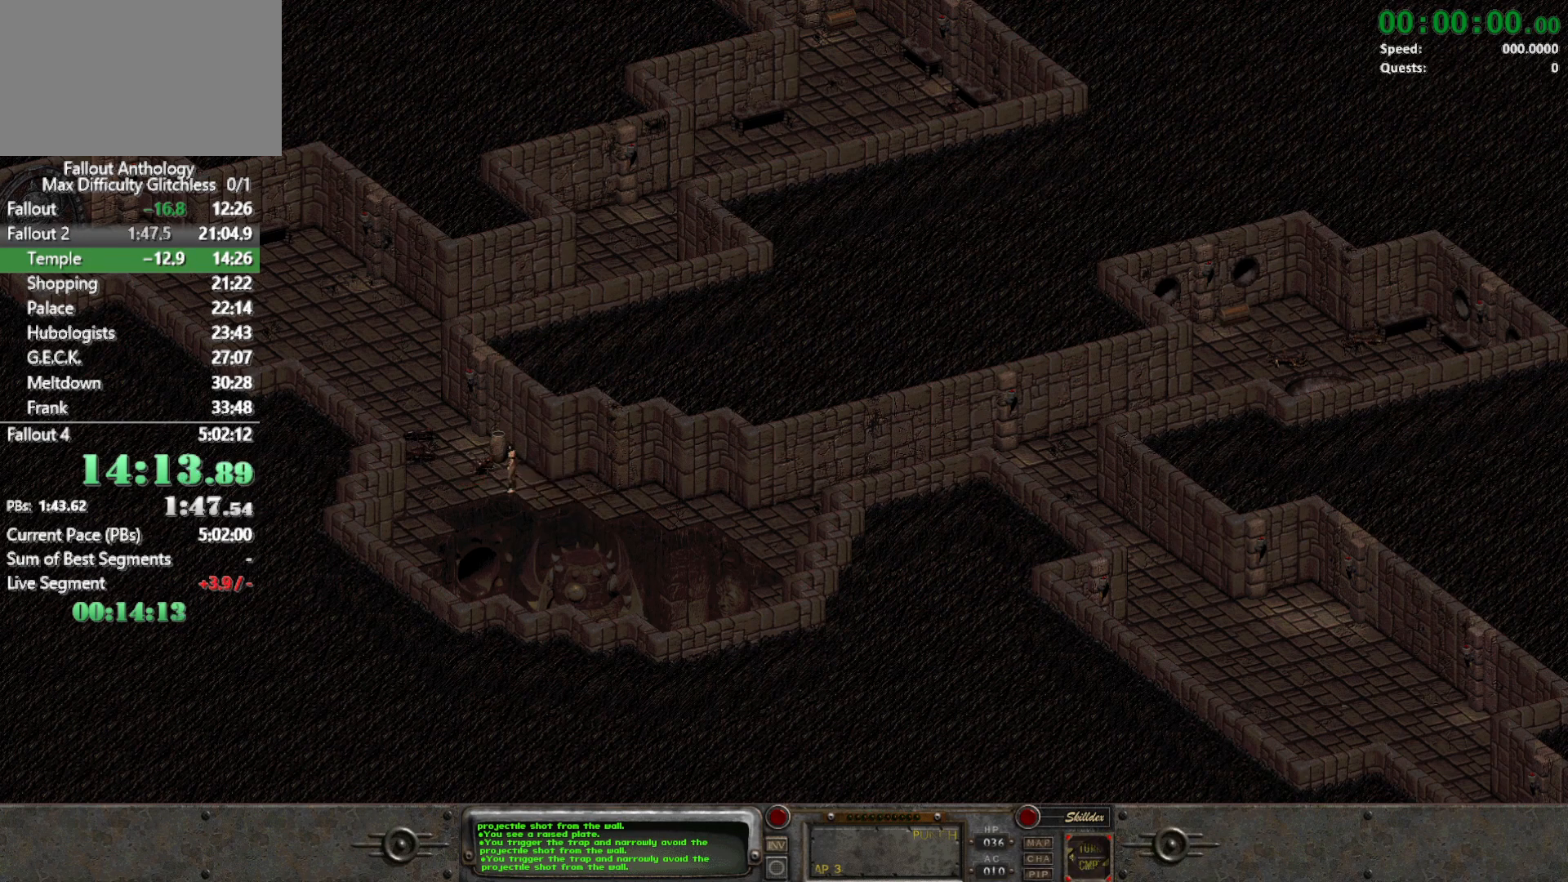
{"keys": [], "mouse": [], "events": []}
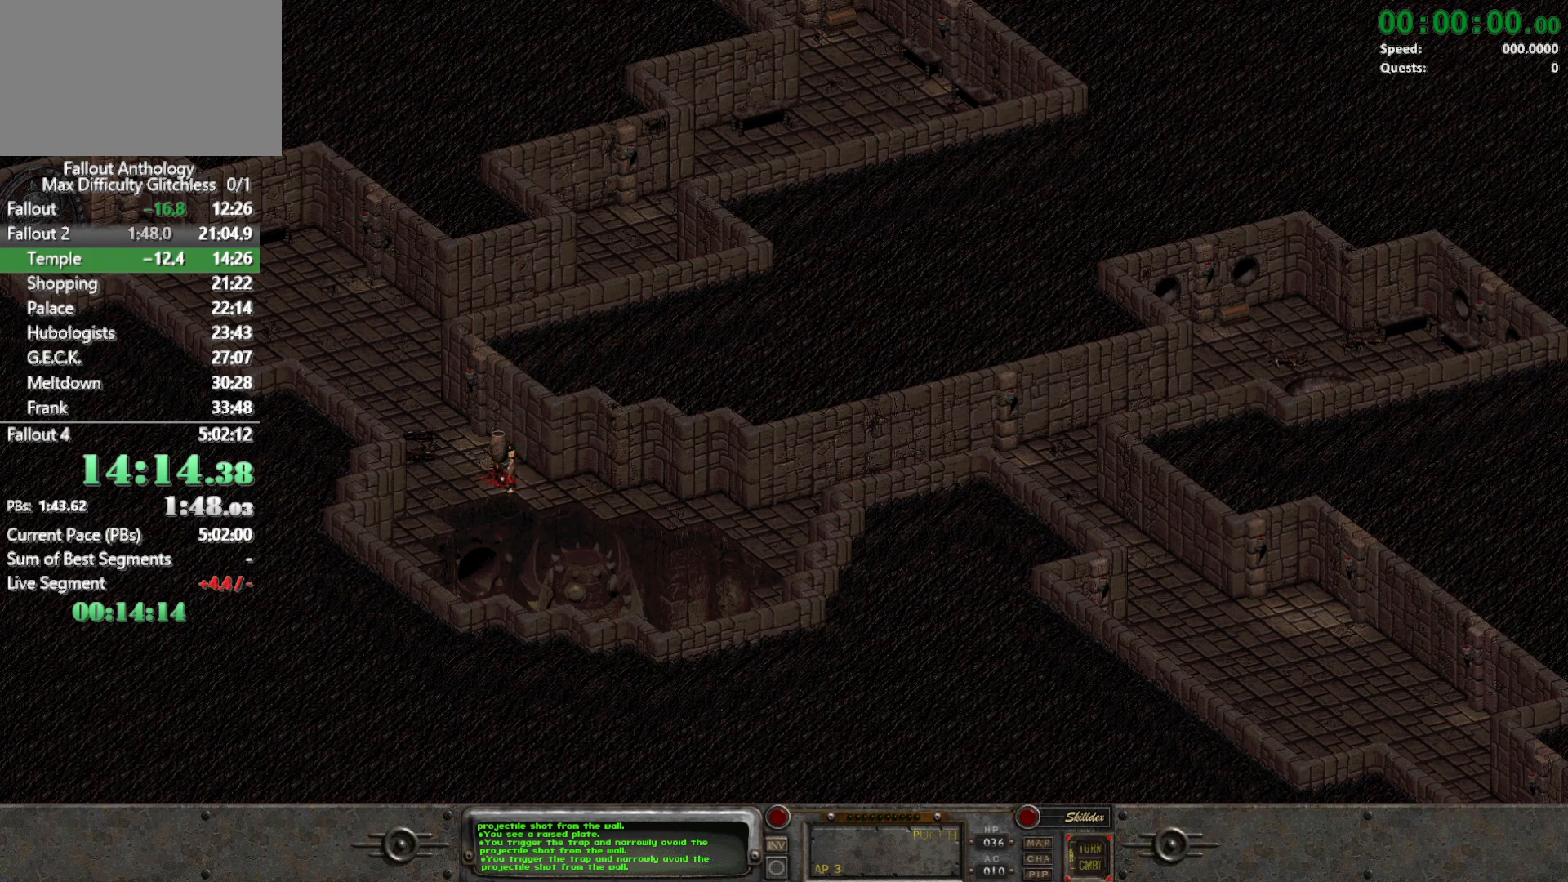
{"keys": [], "mouse": [], "events": []}
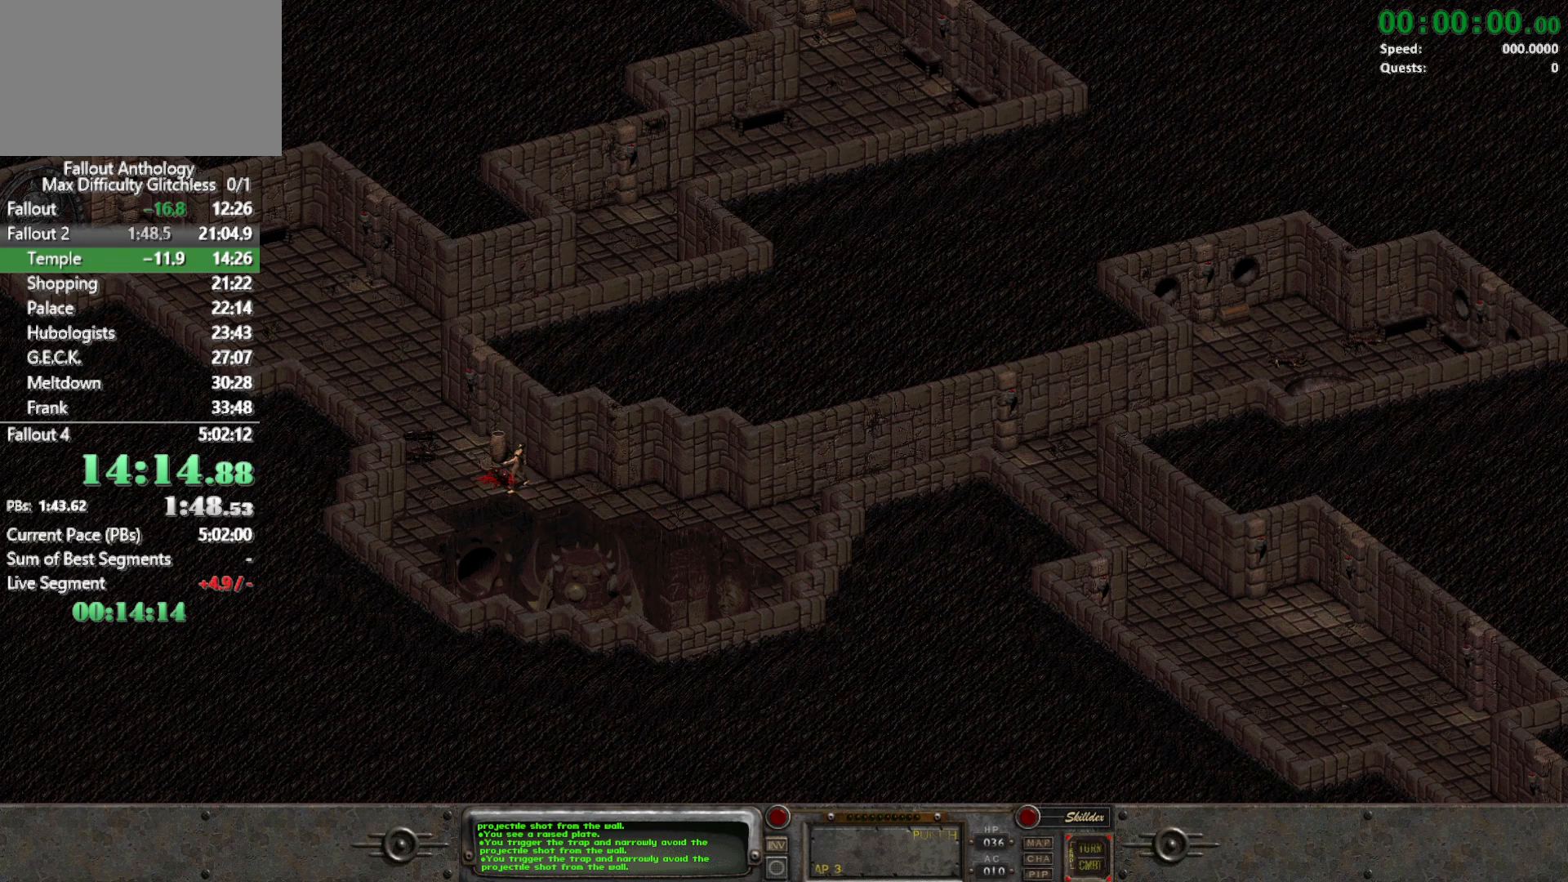
{"keys": [], "mouse": [], "events": []}
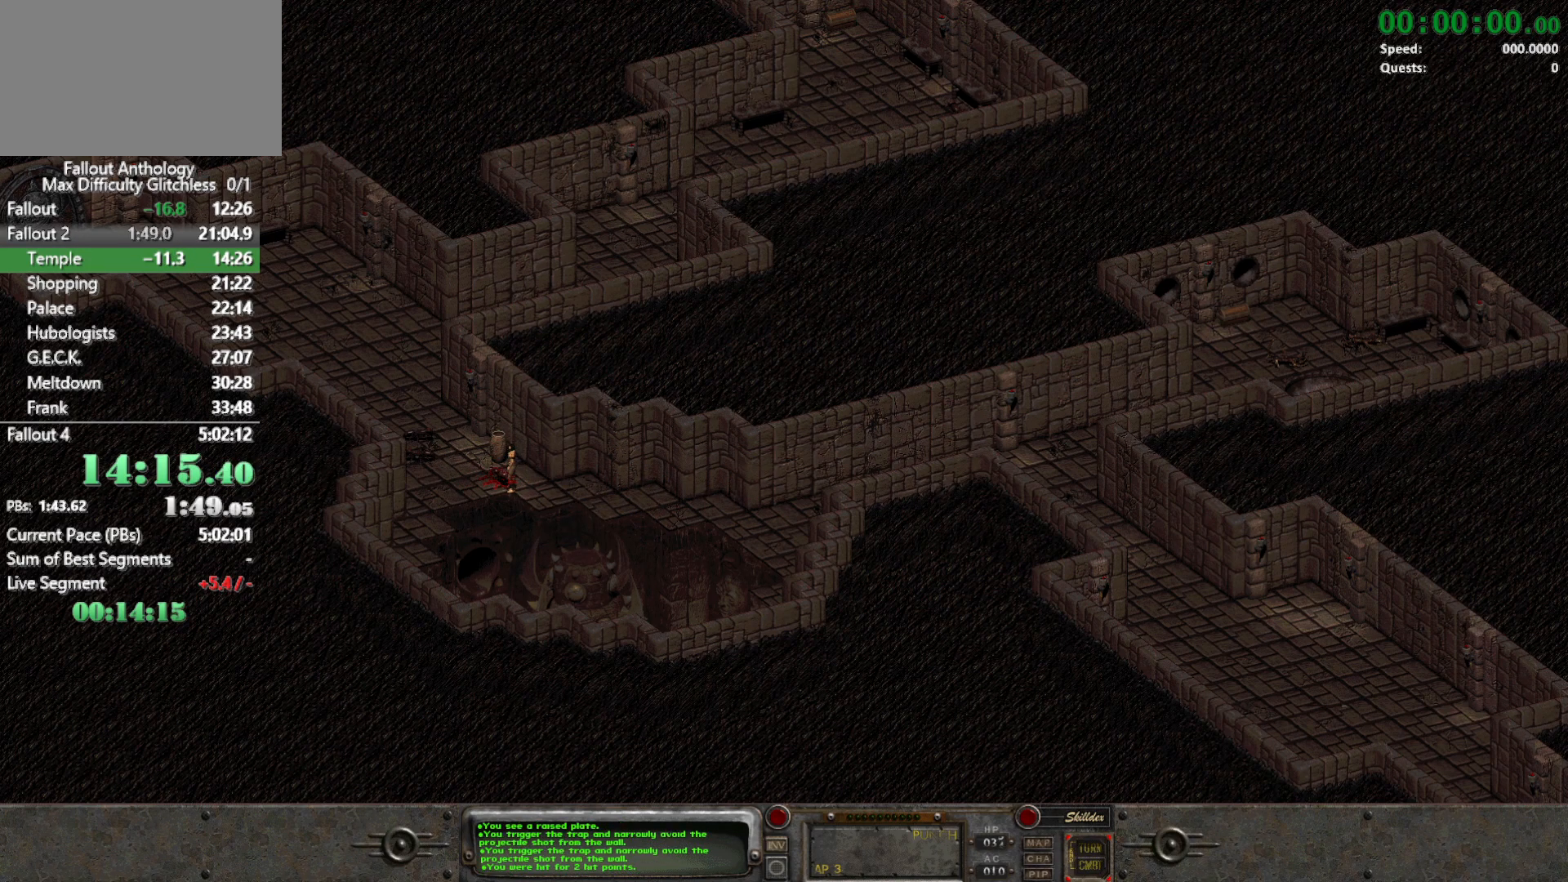
{"keys": [], "mouse": [], "events": []}
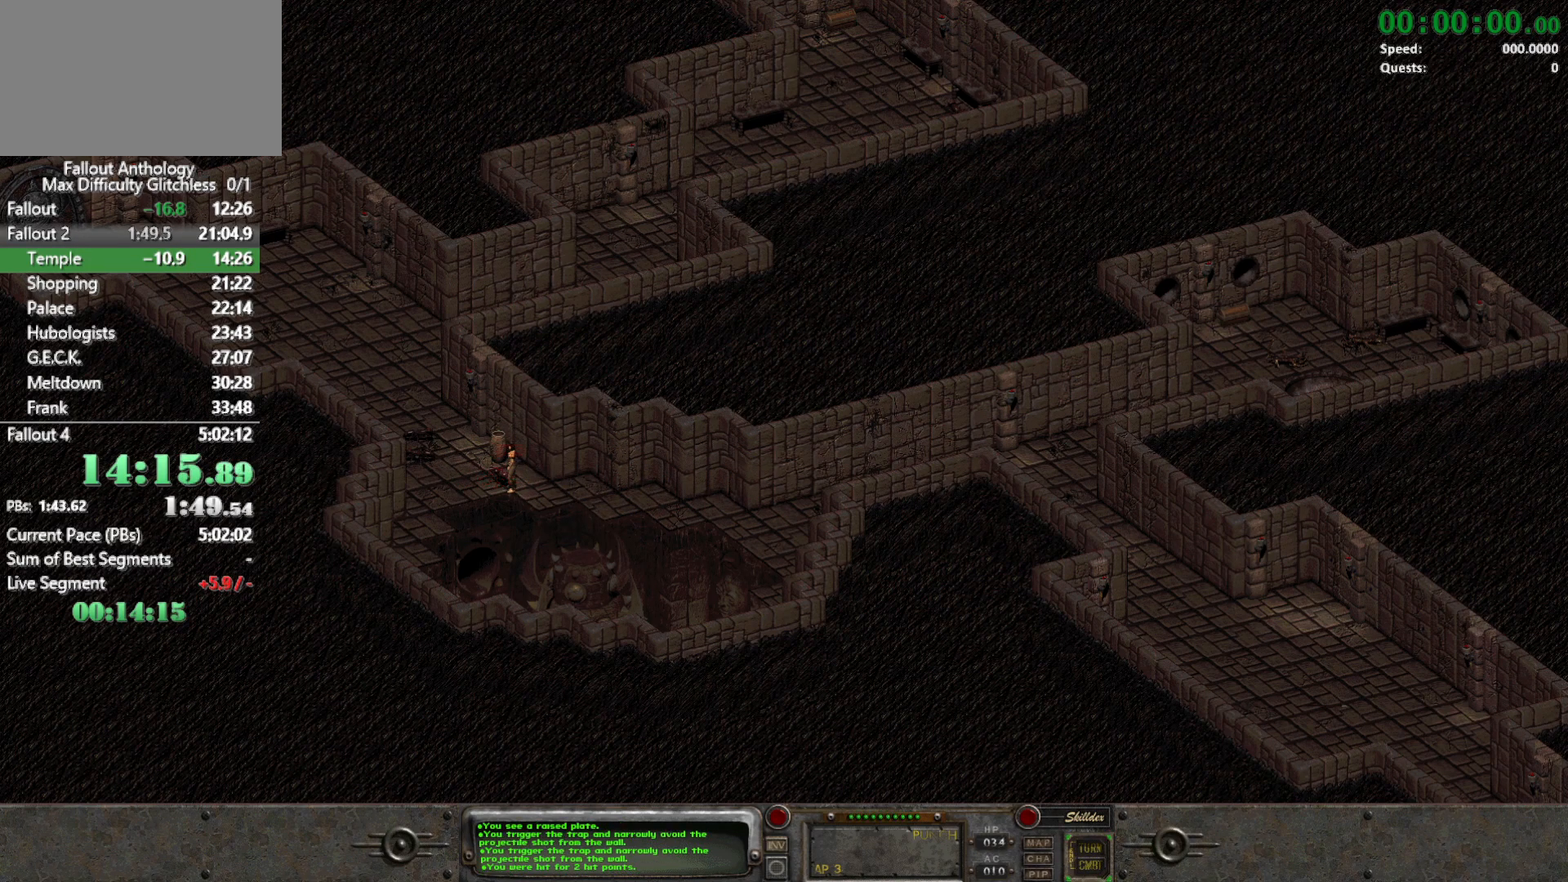
{"keys": [], "mouse": [], "events": [[100, "mouse_right", "down"], [200, "mouse_right", "up"]]}
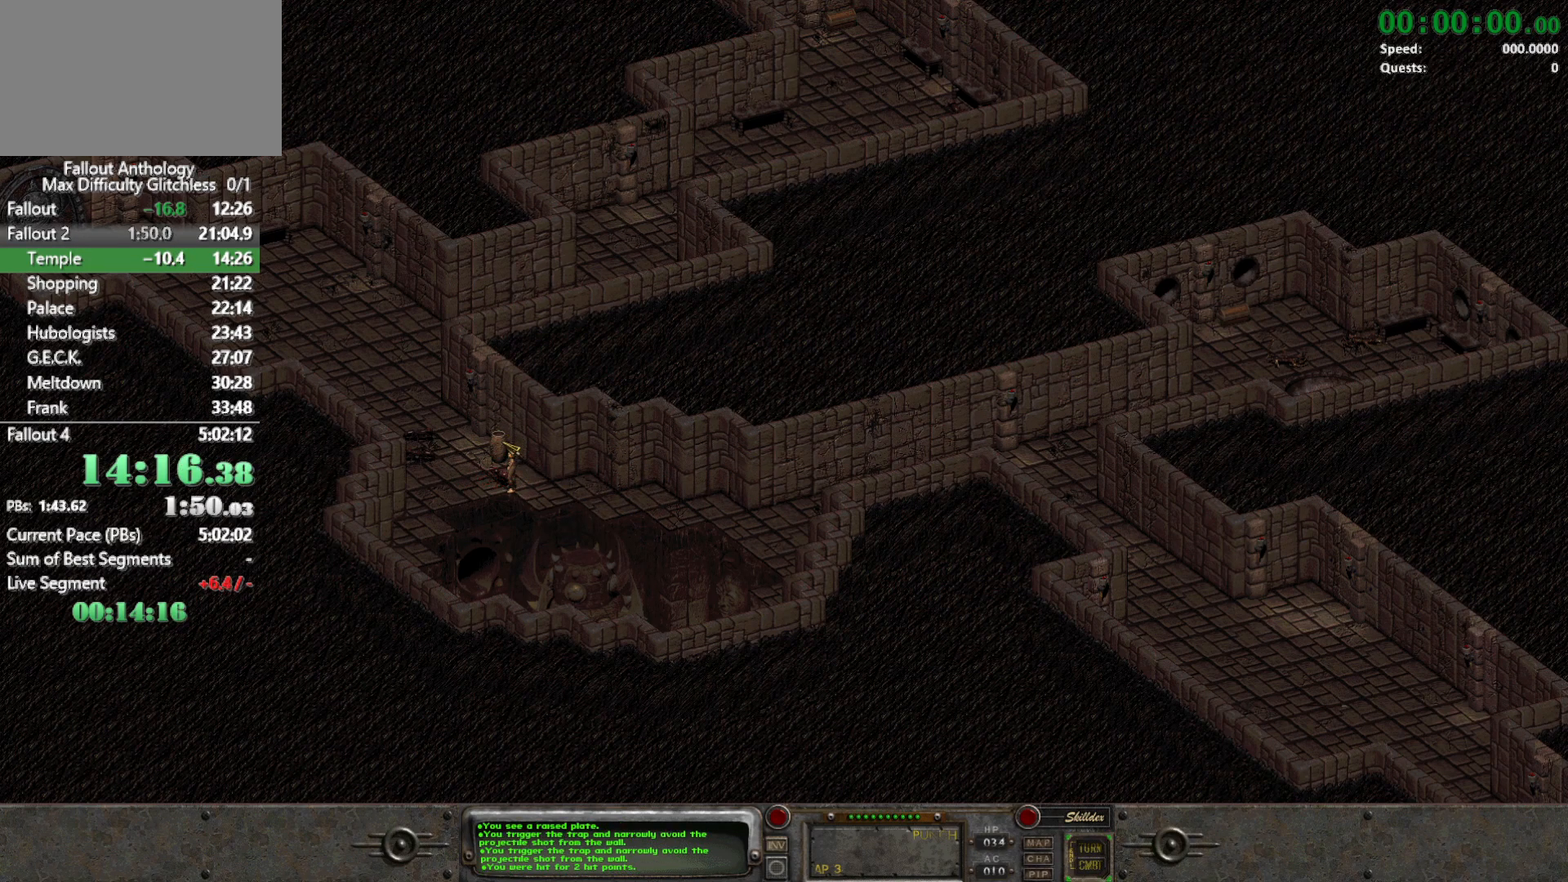
{"keys": [], "mouse": [], "events": [[67, "mouse_left", "down"], [200, "mouse_left", "up"]]}
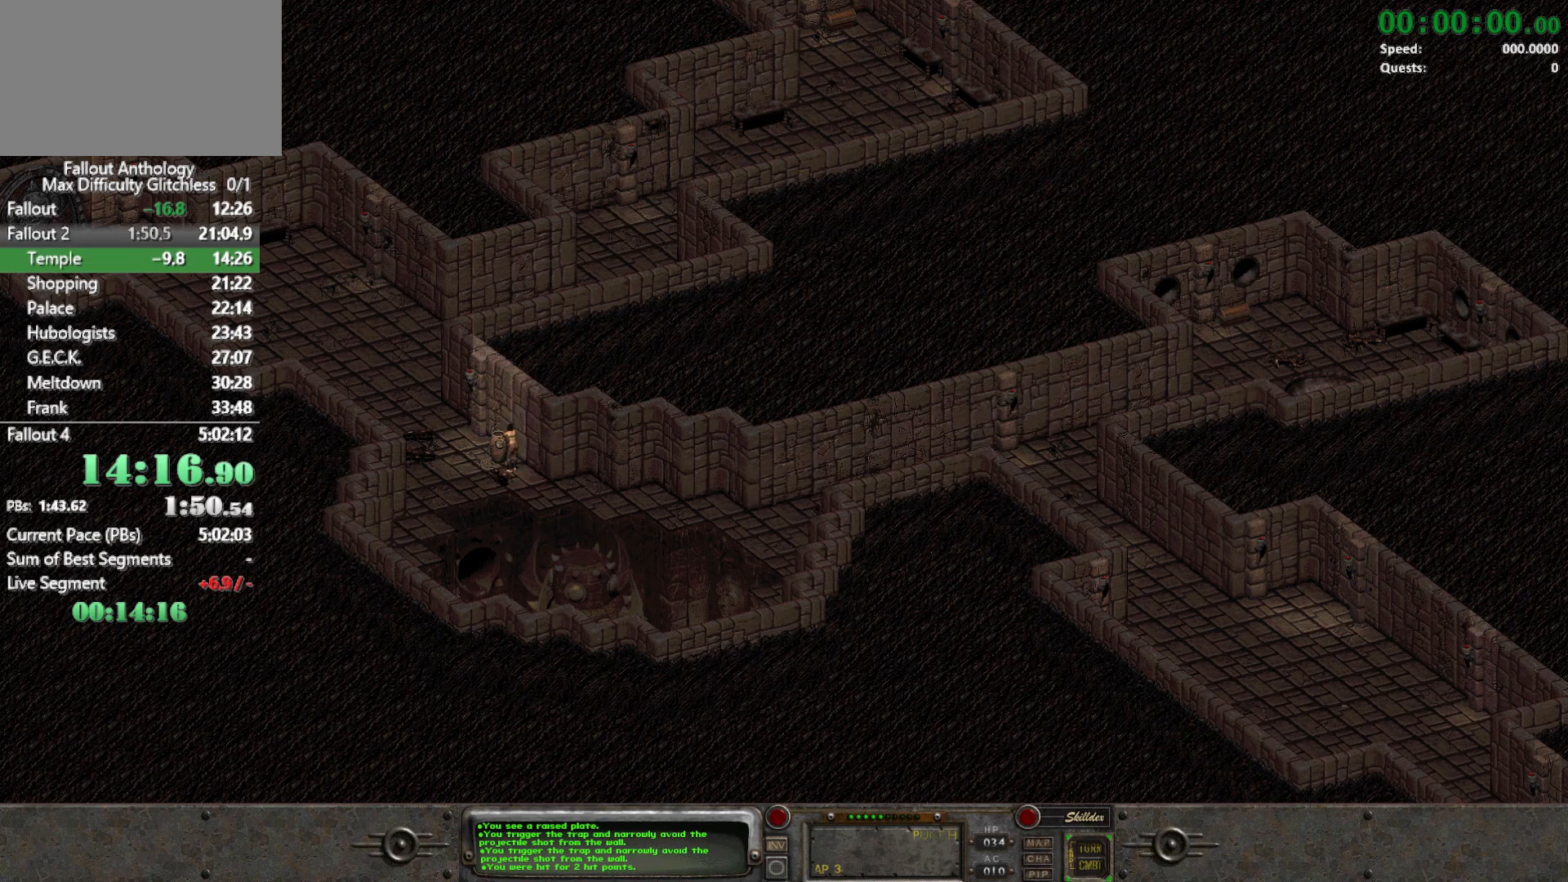
{"keys": [], "mouse": [], "events": []}
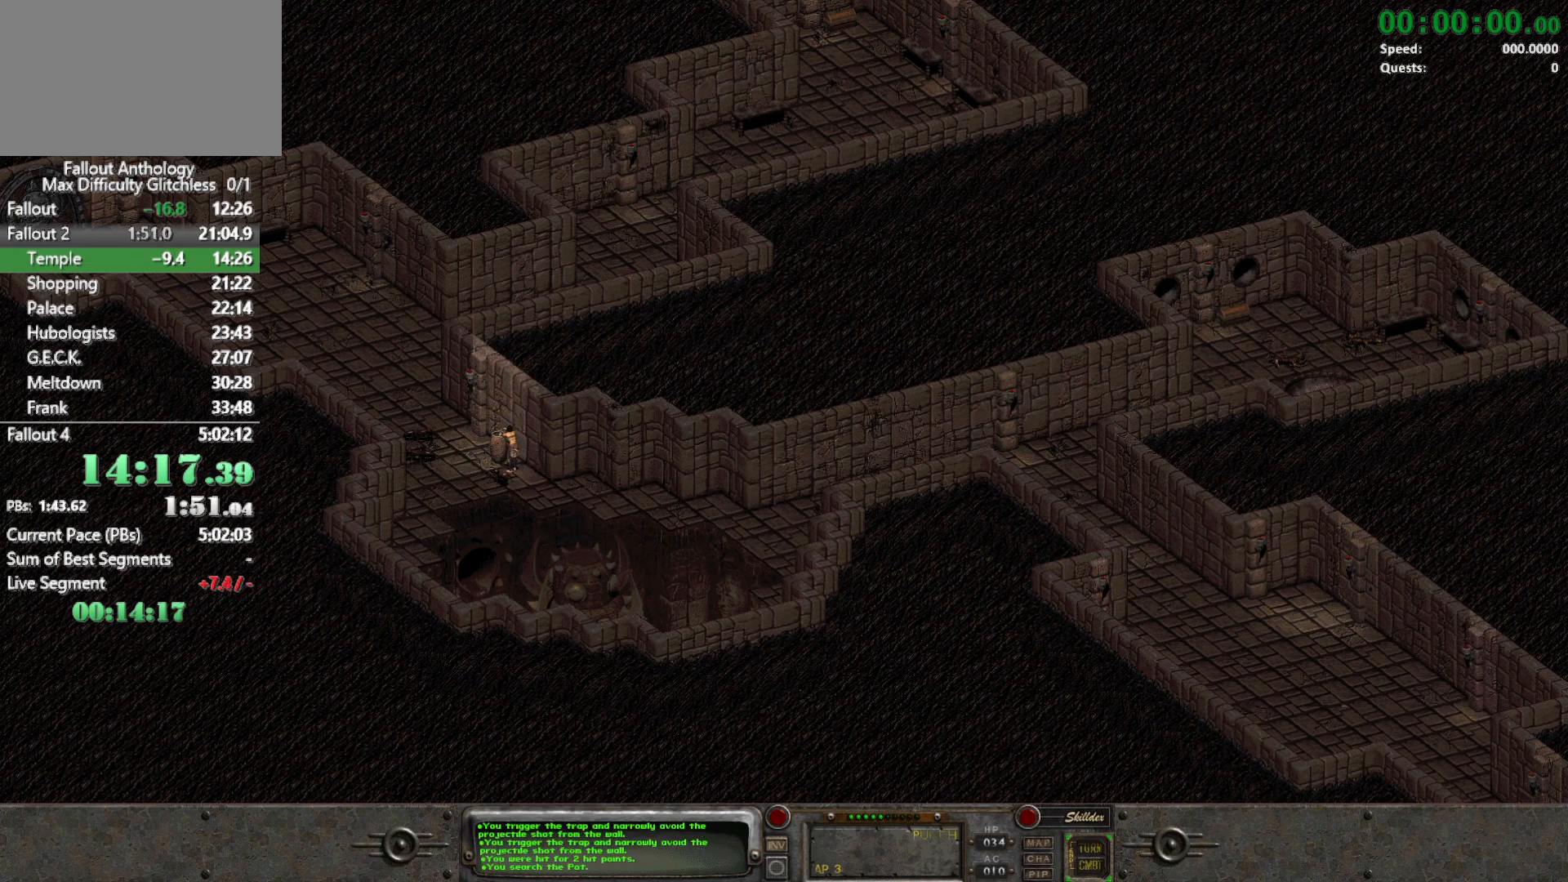
{"keys": [], "mouse": [], "events": []}
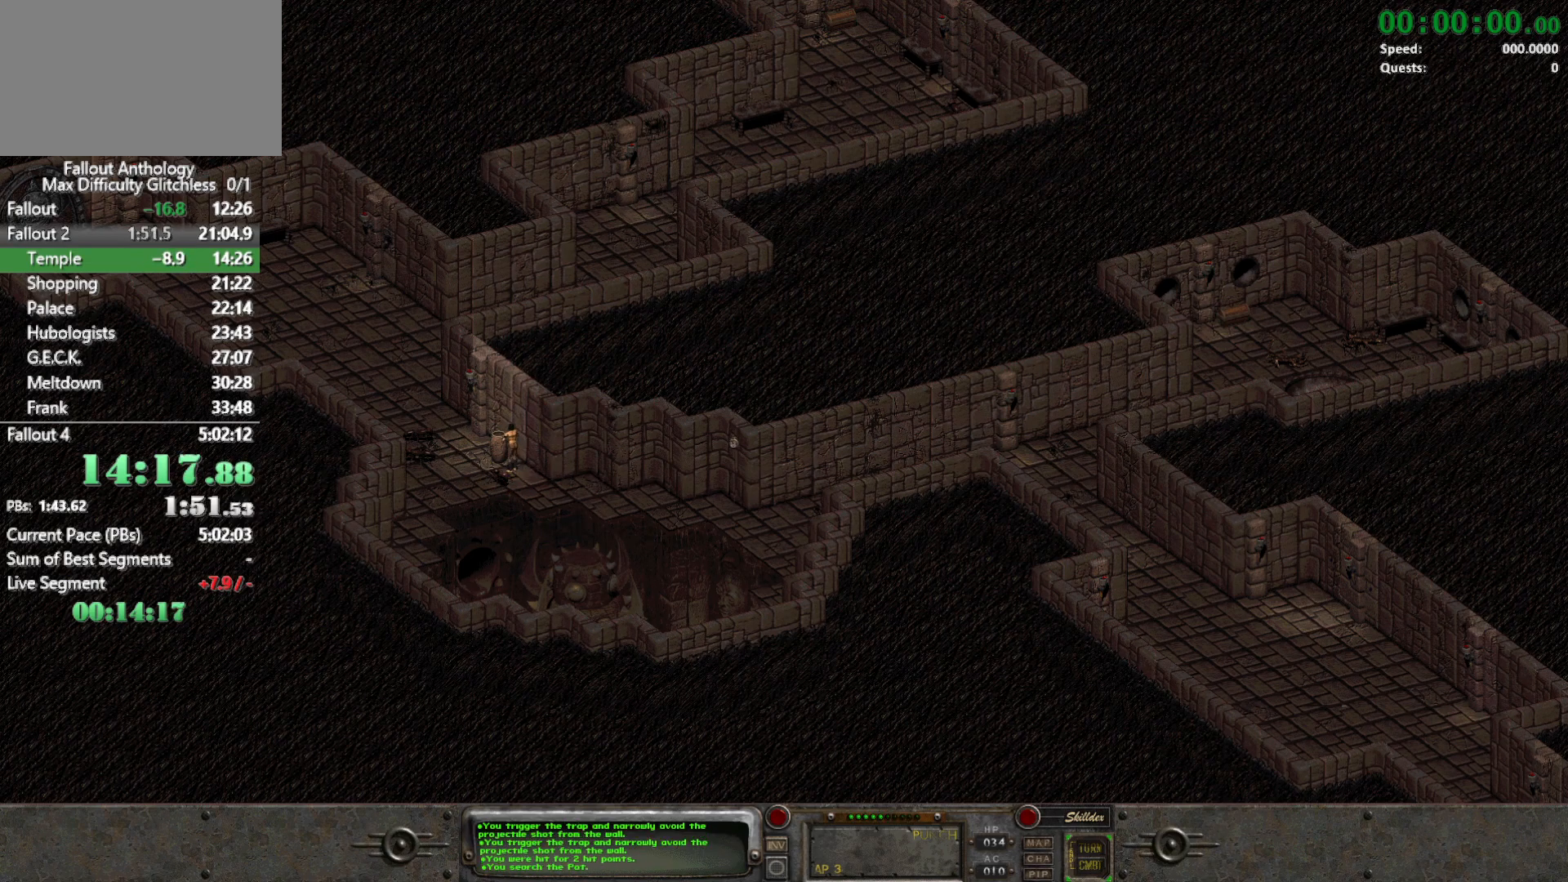
{"keys": [], "mouse": [], "events": []}
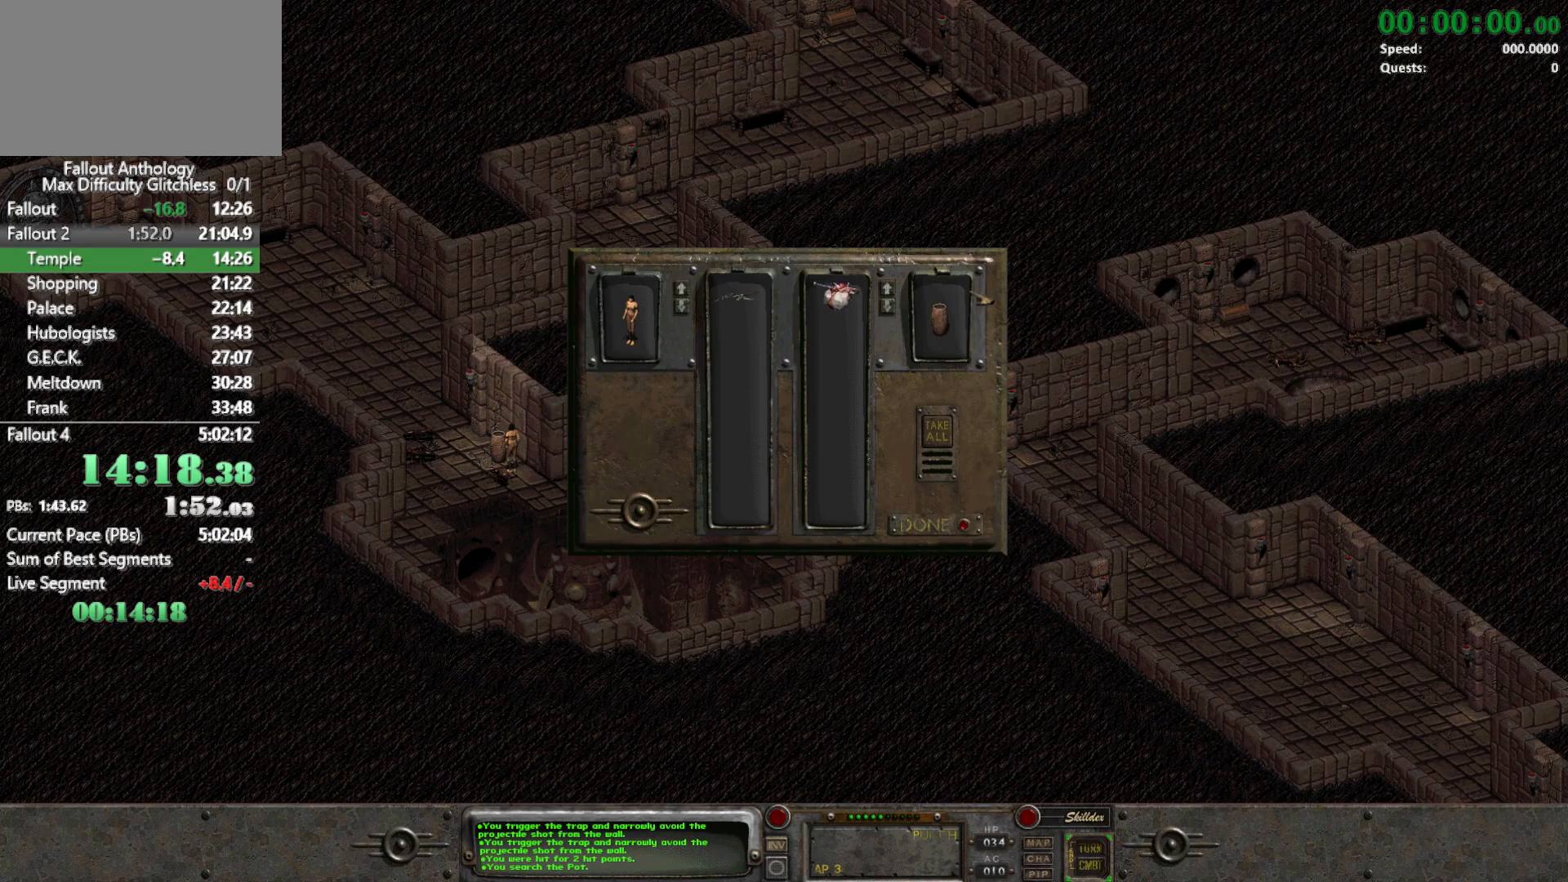
{"keys": [], "mouse": [], "events": []}
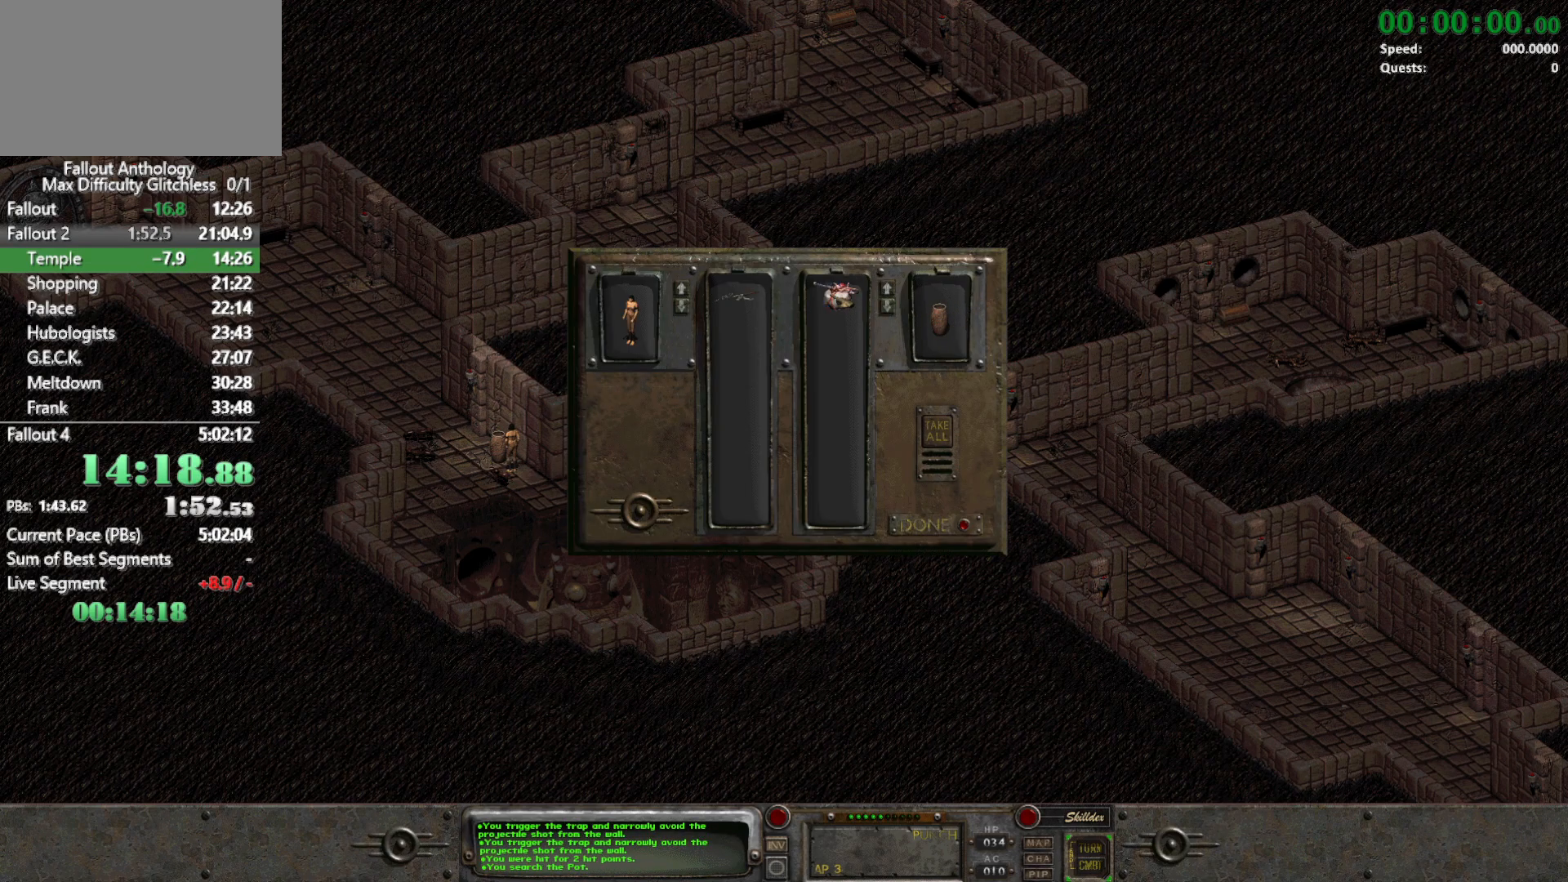
{"keys": [], "mouse": ["left"], "events": [[100, "mouse_left", "down"]]}
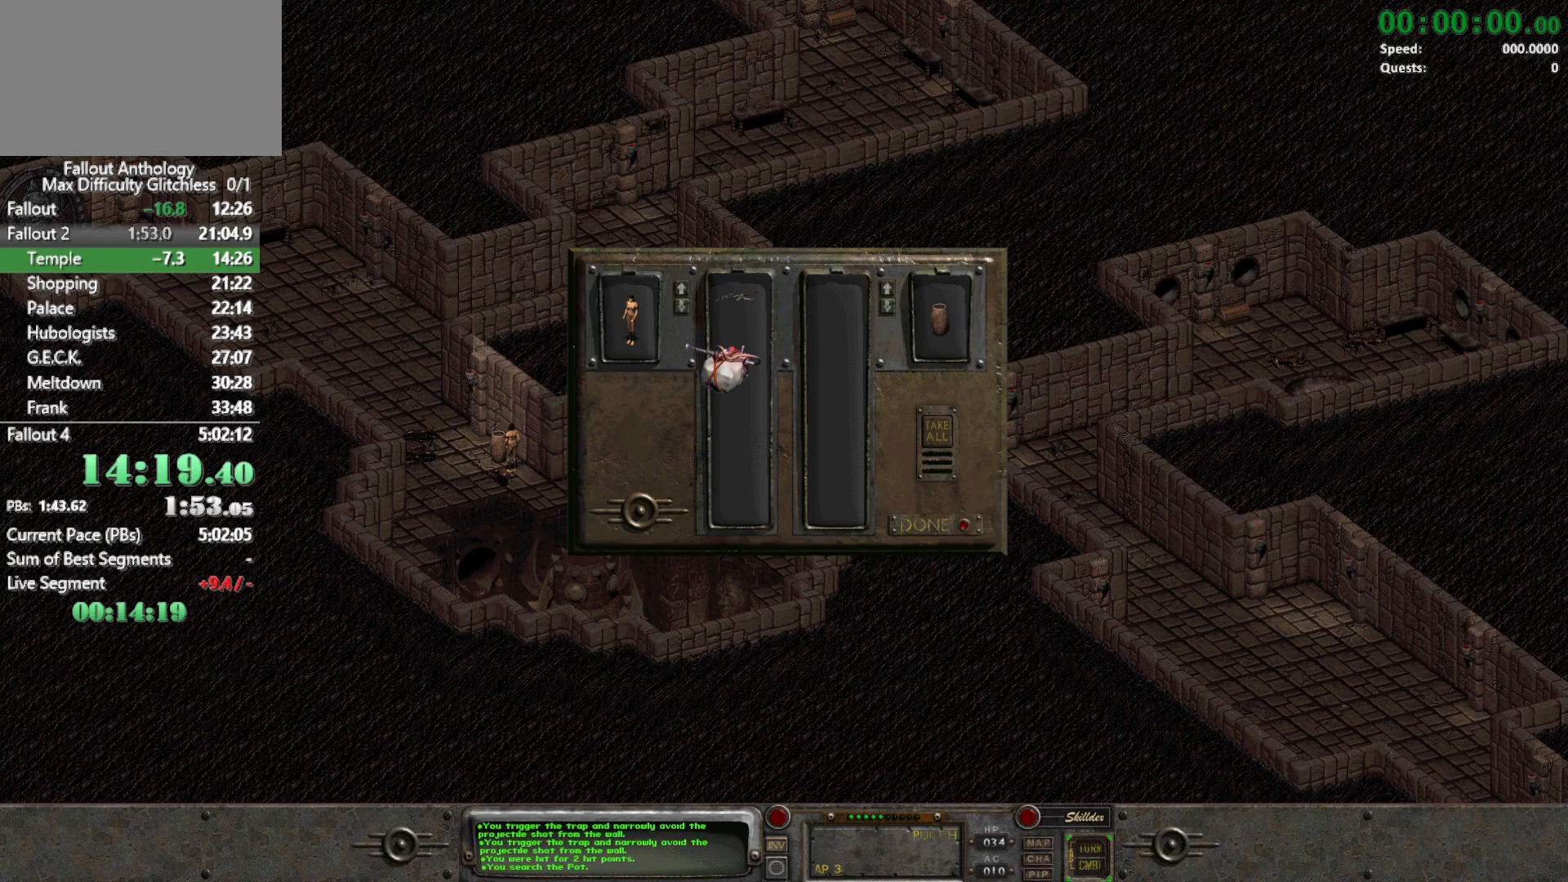
{"keys": [], "mouse": [], "events": [[117, "mouse_left", "up"]]}
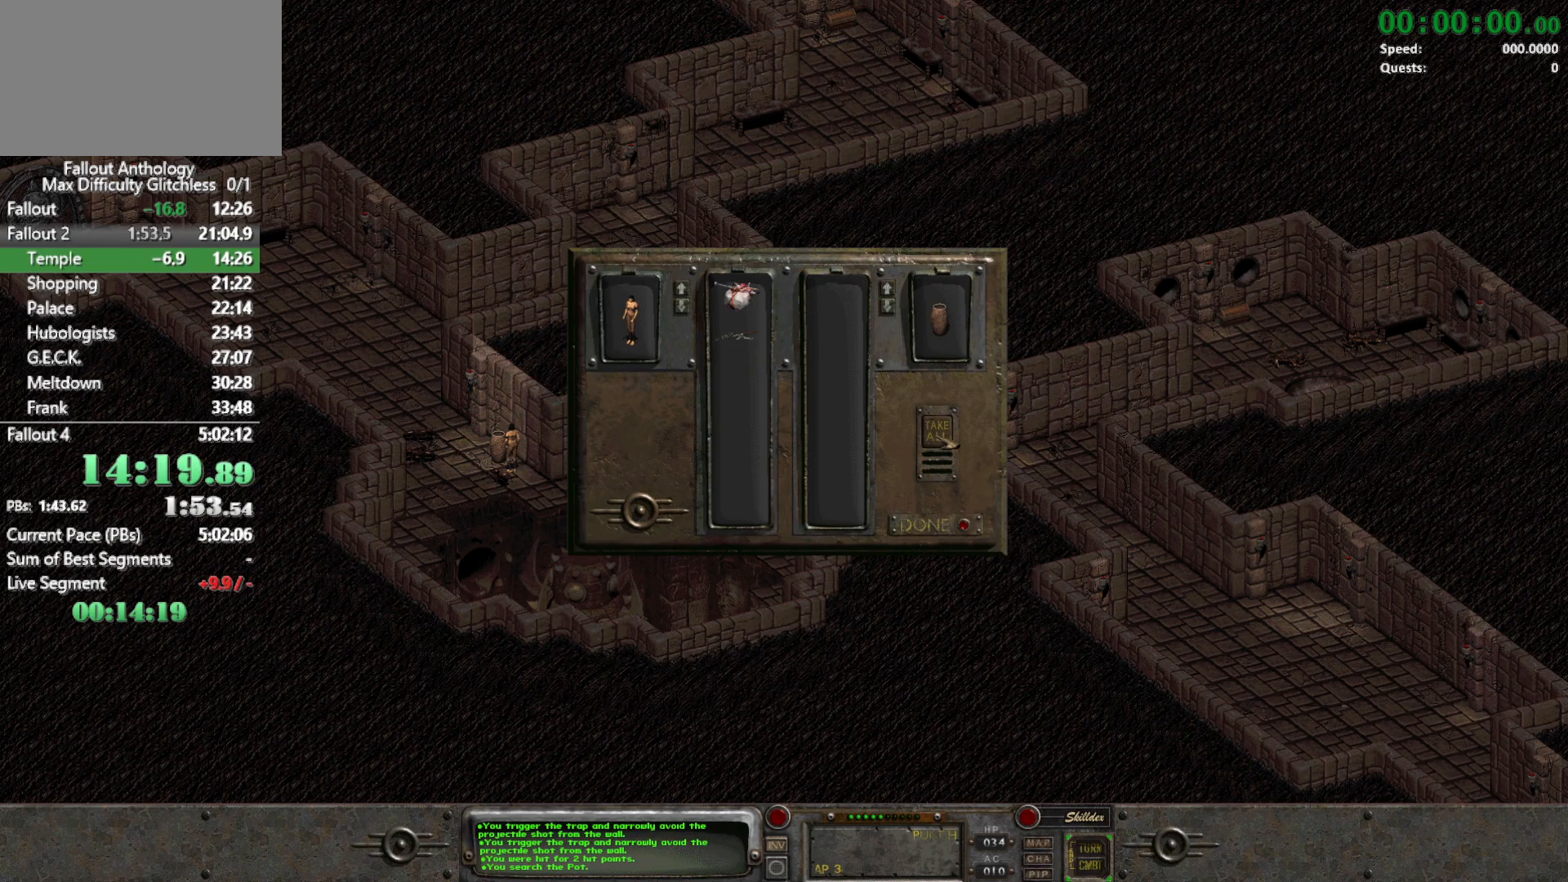
{"keys": [], "mouse": [], "events": []}
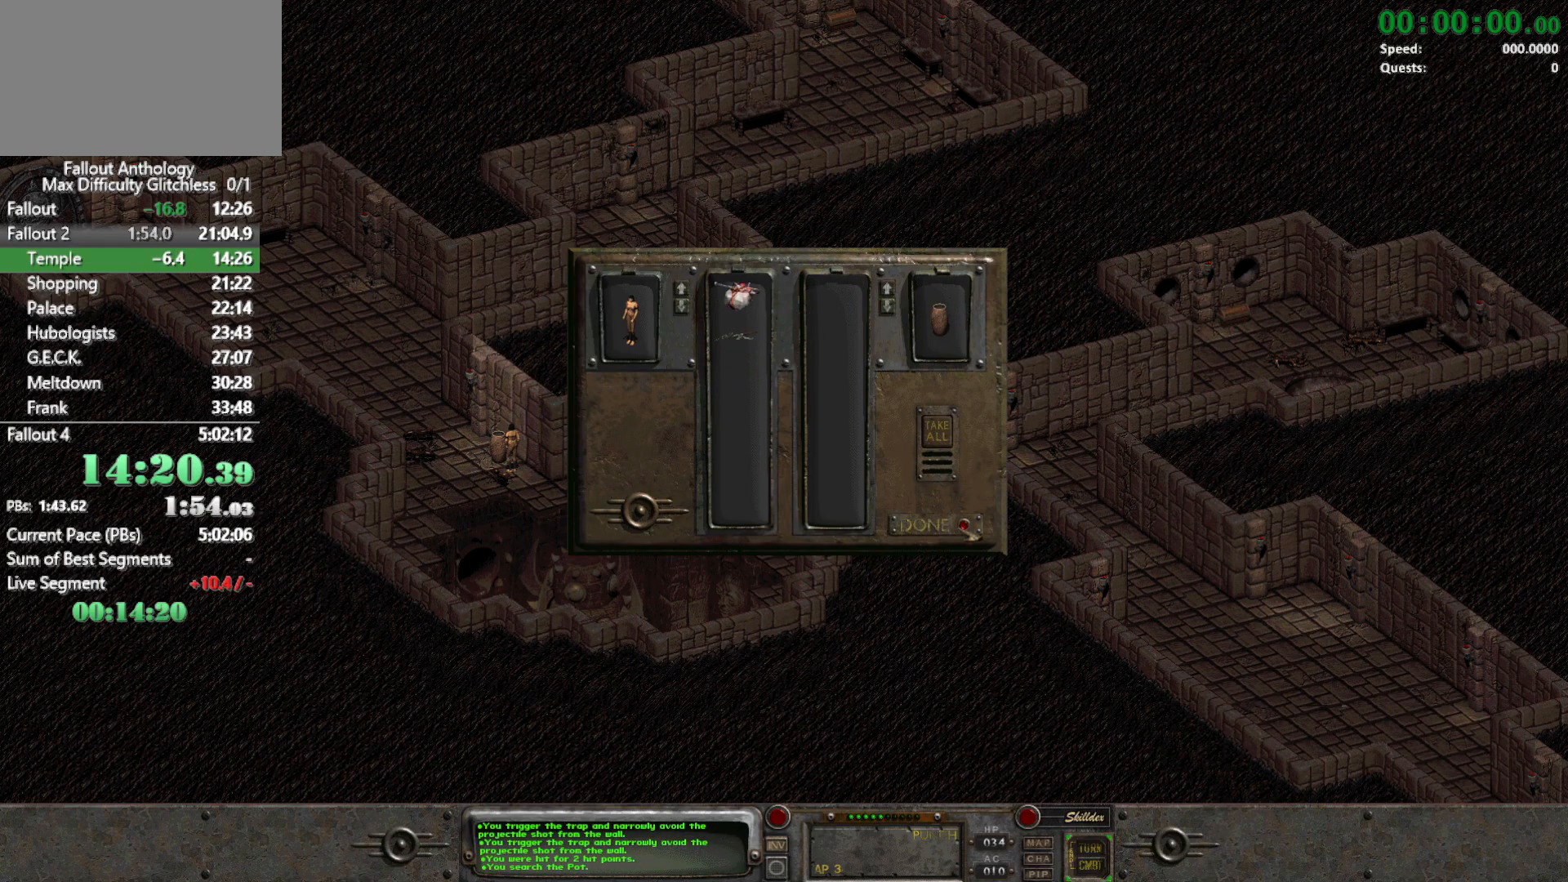
{"keys": [], "mouse": [], "events": [[100, "mouse_left", "down"], [200, "mouse_left", "up"]]}
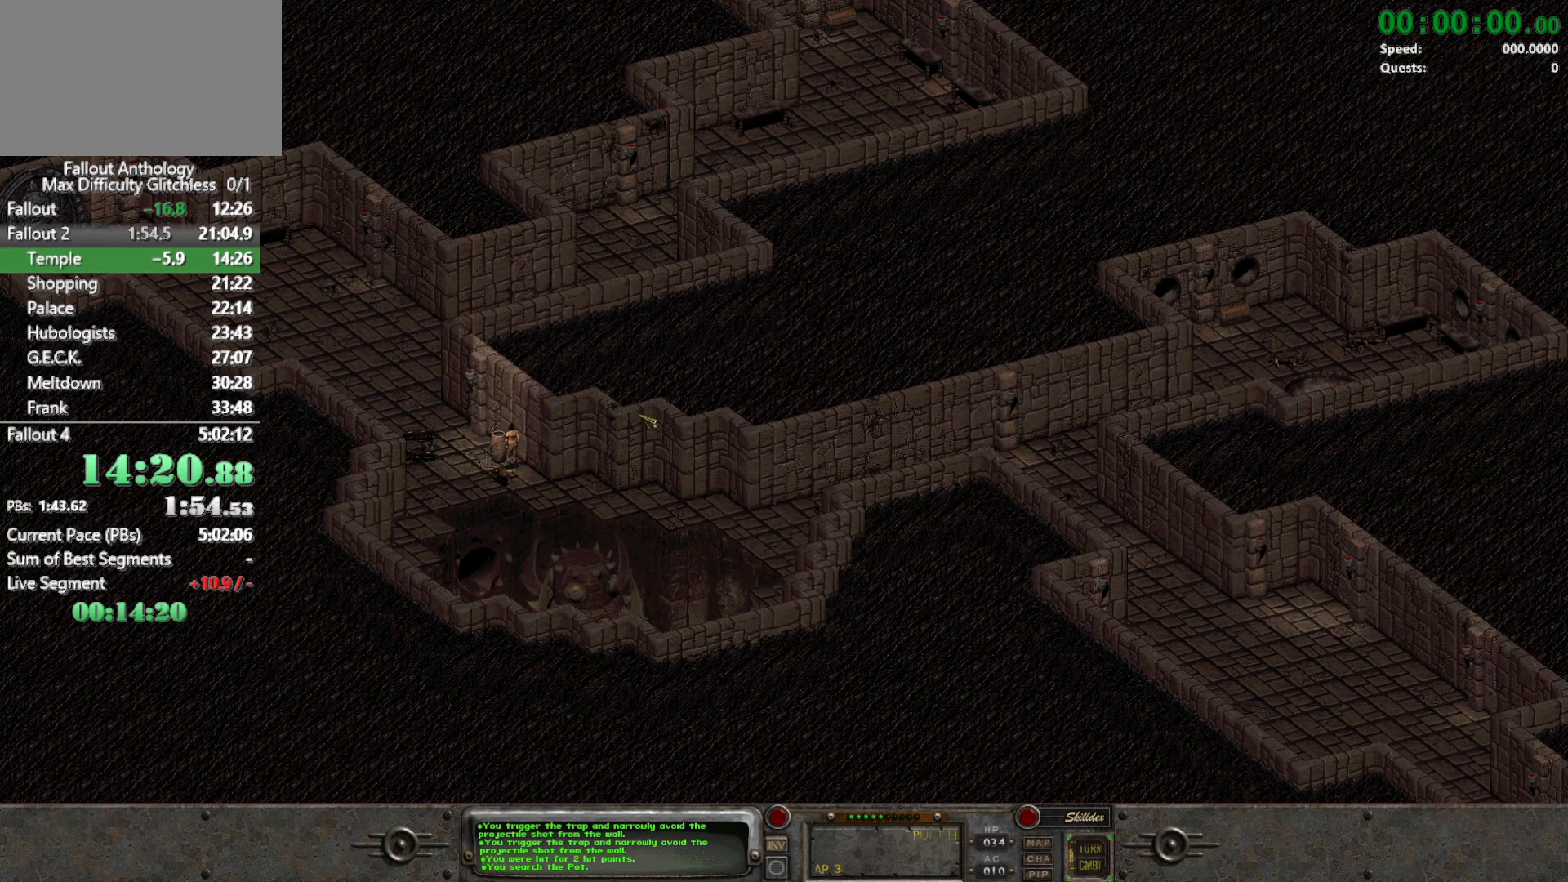
{"keys": [], "mouse": ["right"], "events": [[167, "mouse_right", "down"], [250, "mouse_right", "up"], [483, "mouse_right", "down"]]}
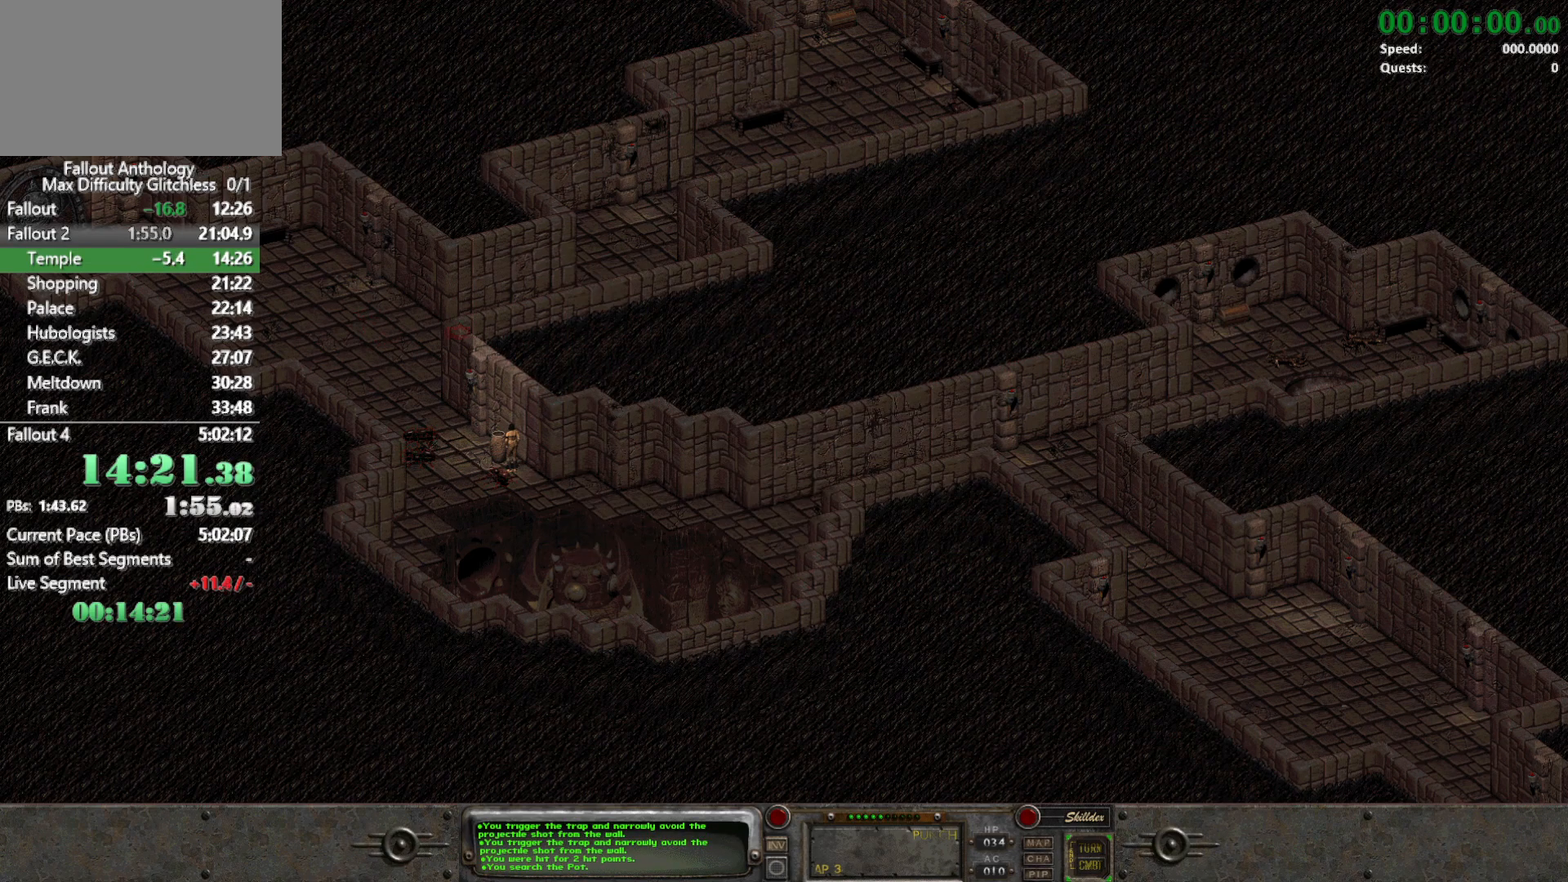
{"keys": [], "mouse": [], "events": [[33, "mouse_right", "up"], [317, "mouse_left", "down"], [417, "mouse_left", "up"]]}
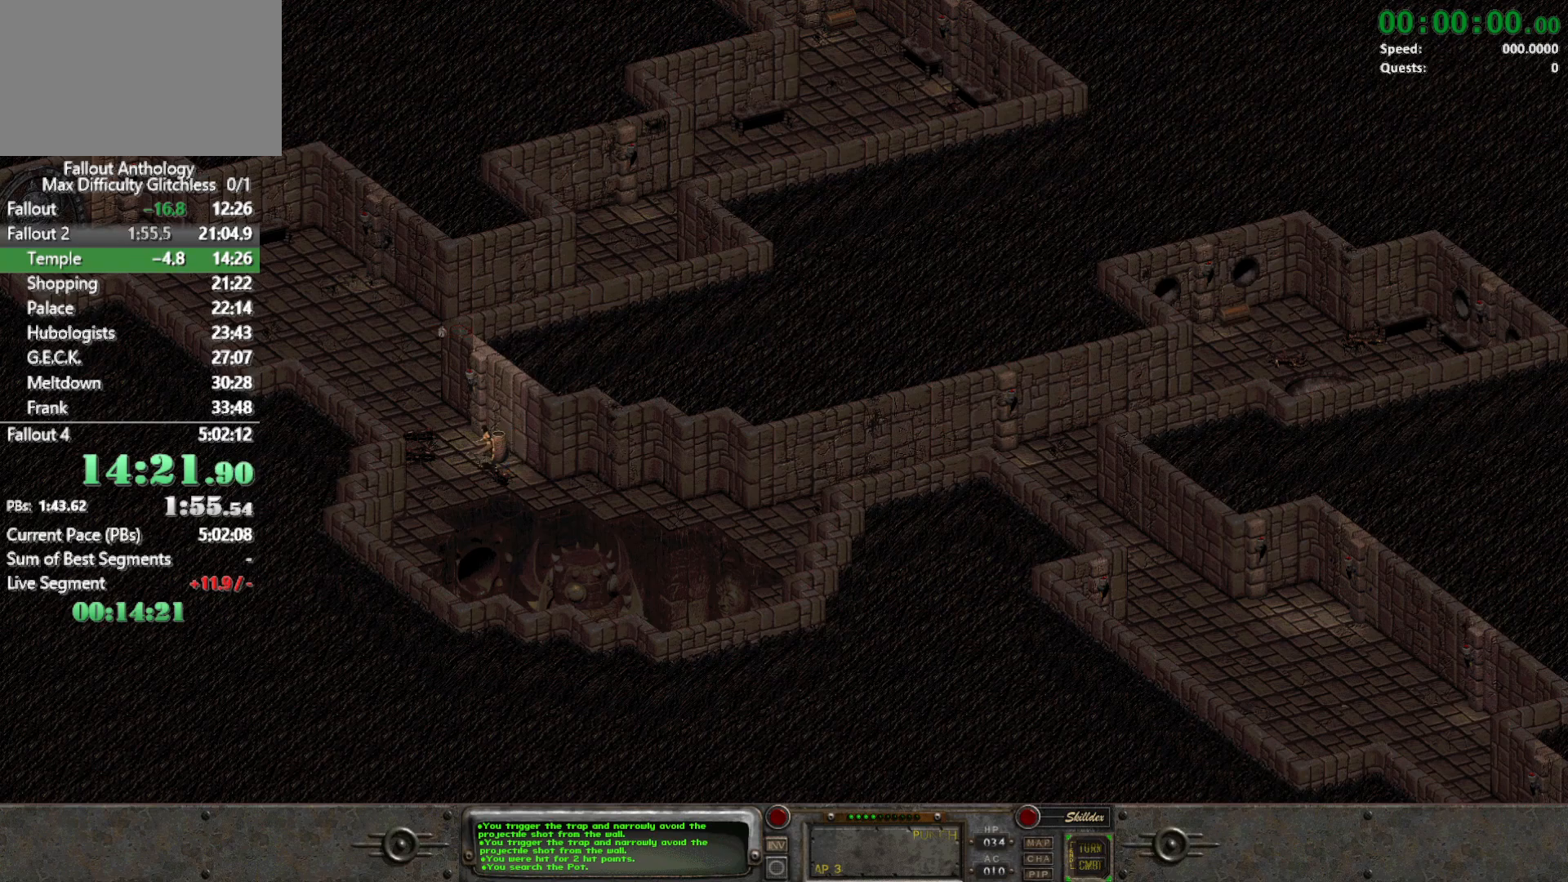
{"keys": [], "mouse": [], "events": []}
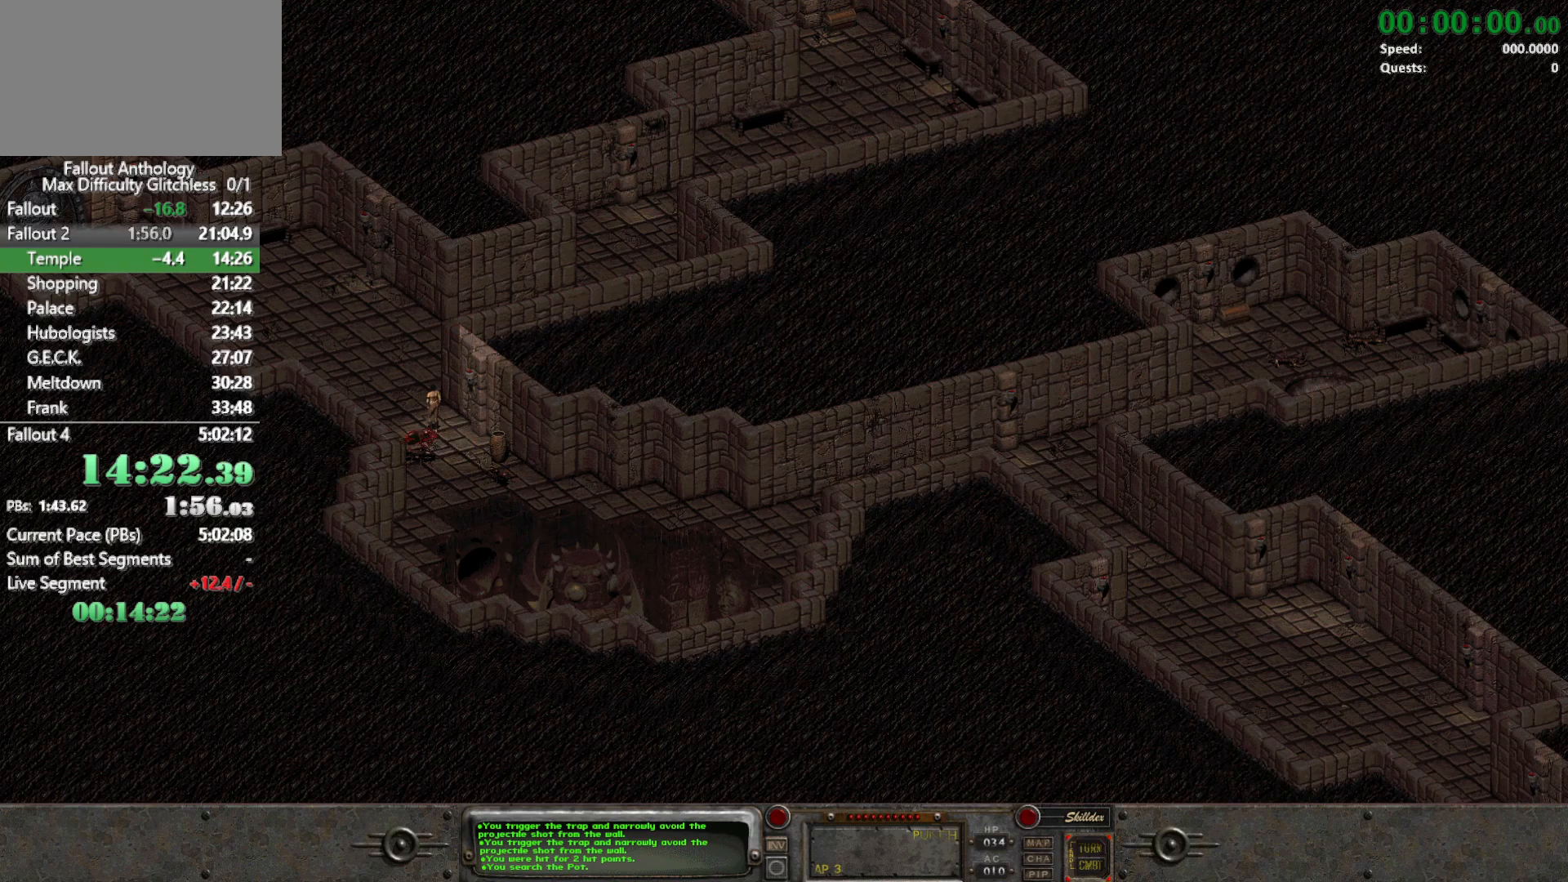
{"keys": [], "mouse": [], "events": []}
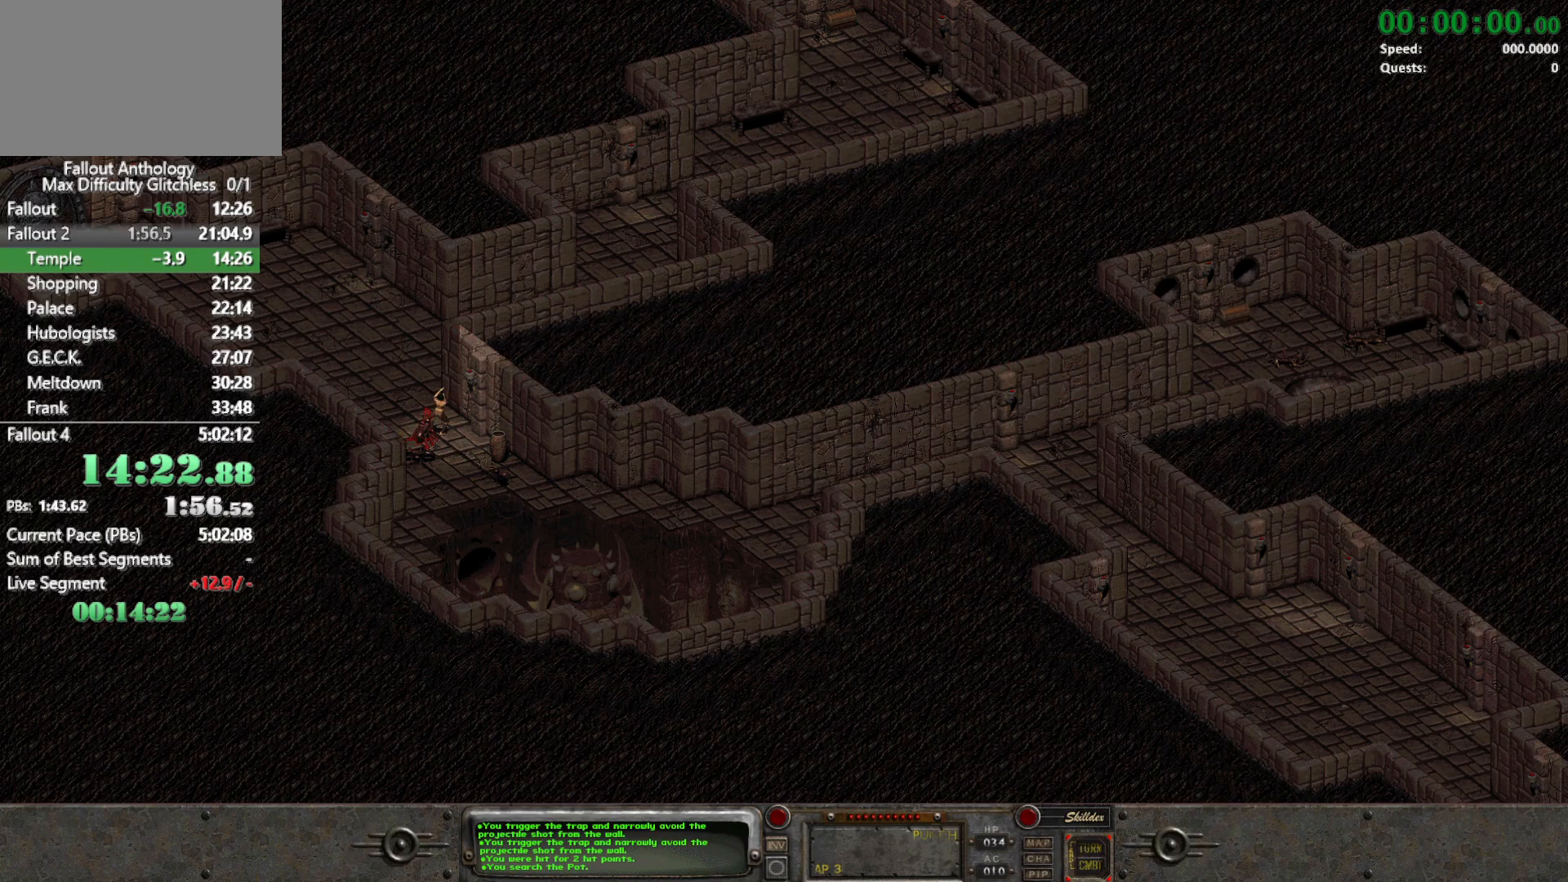
{"keys": [], "mouse": [], "events": [[417, "mouse_left", "down"], [500, "mouse_left", "up"]]}
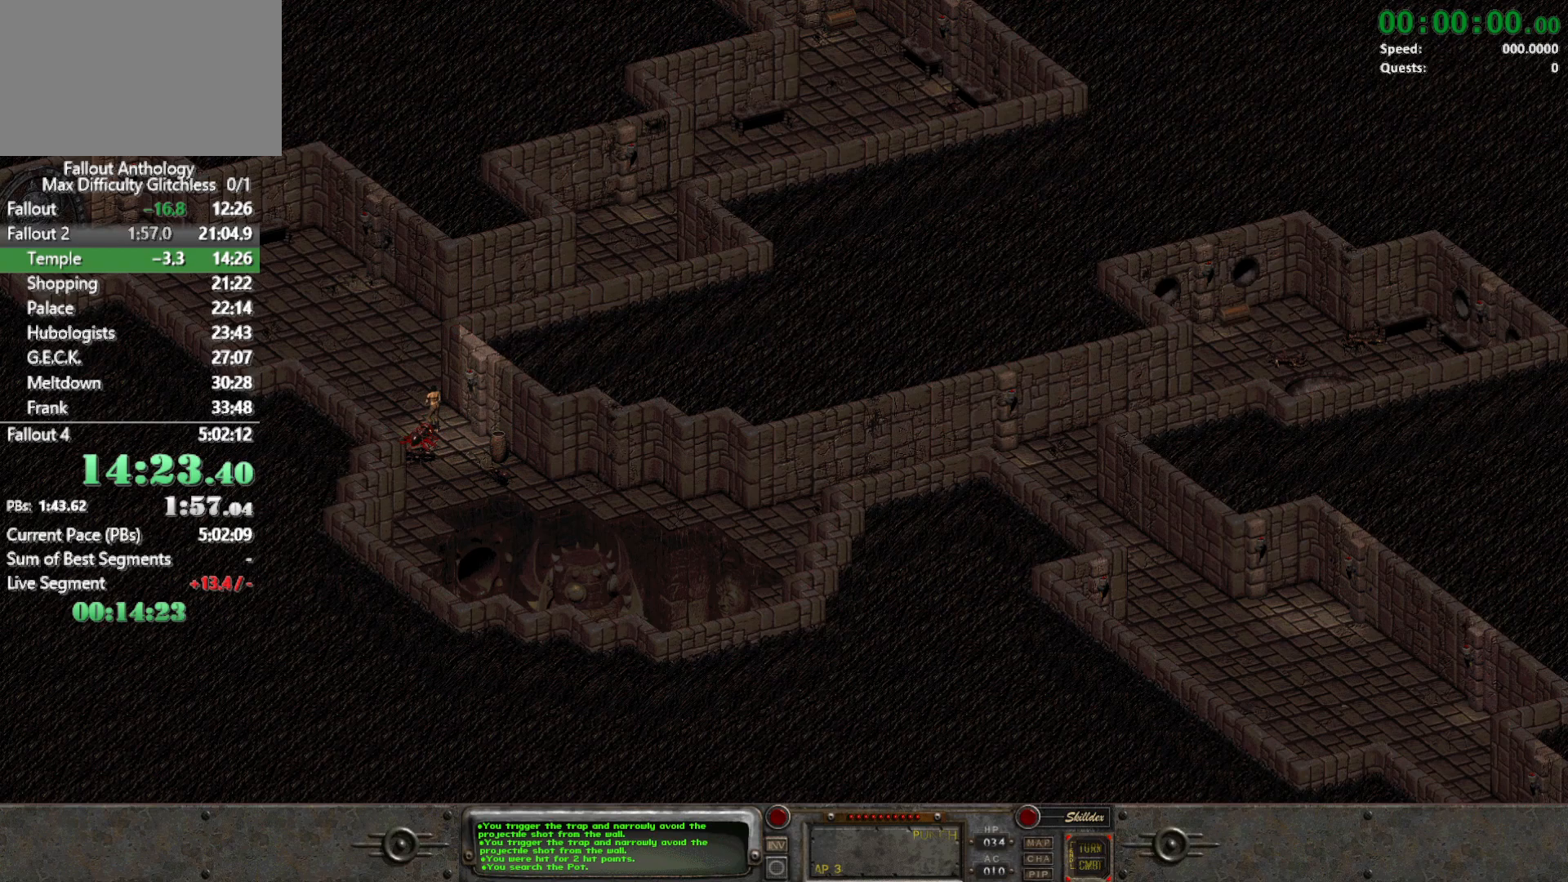
{"keys": [], "mouse": [], "events": [[100, "mouse_left", "down"], [183, "mouse_left", "up"], [283, "mouse_left", "down"], [467, "mouse_left", "up"]]}
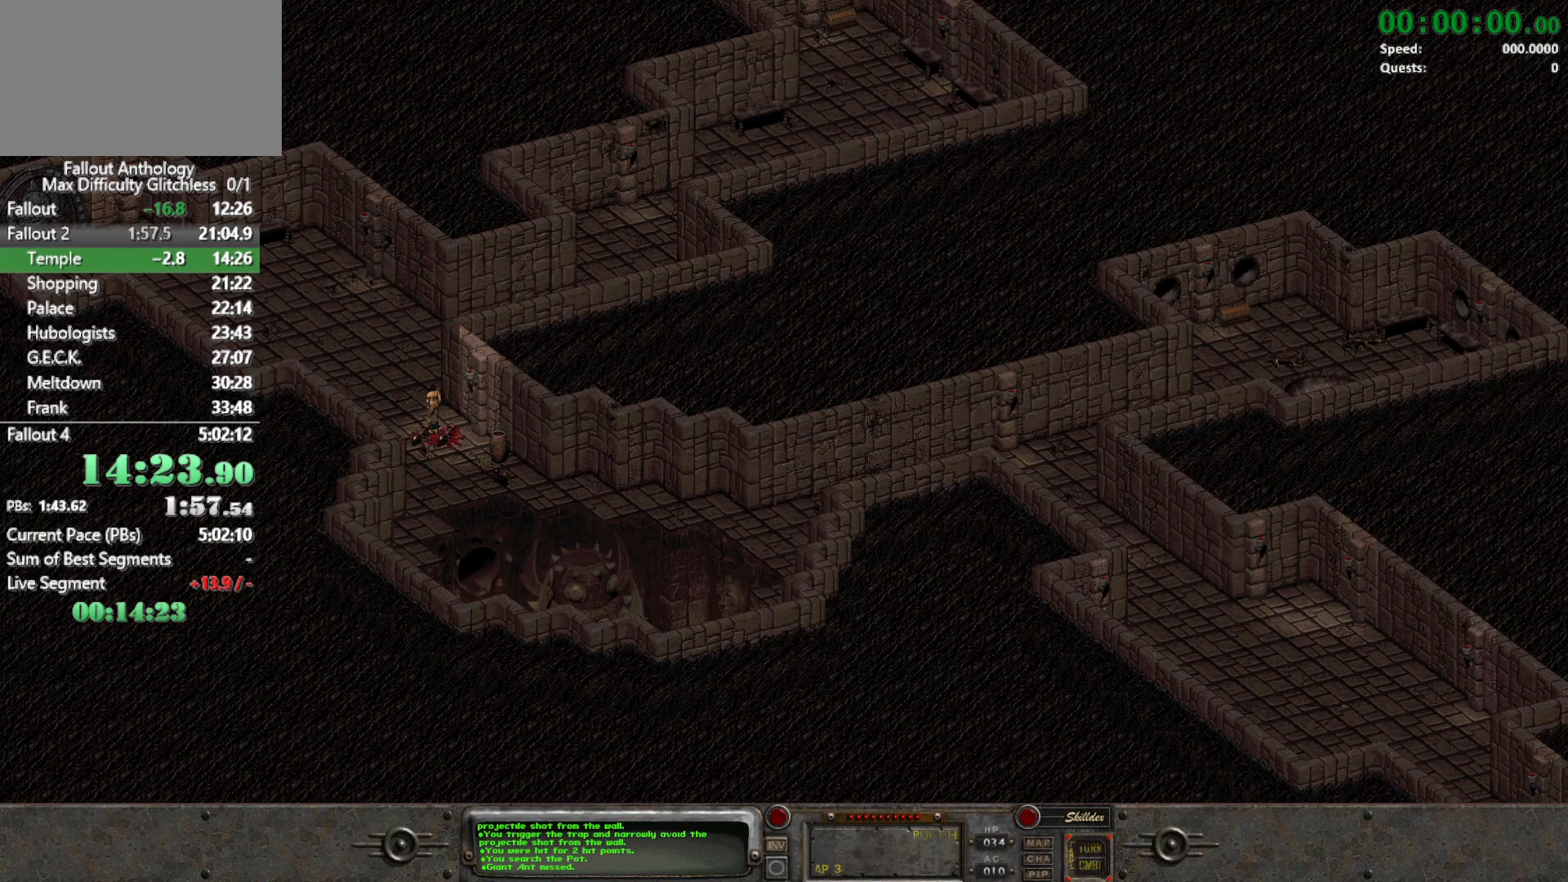
{"keys": [], "mouse": ["left"], "events": [[117, "mouse_left", "down"], [167, "mouse_left", "up"], [250, "mouse_left", "down"], [350, "mouse_left", "up"], [433, "mouse_left", "down"]]}
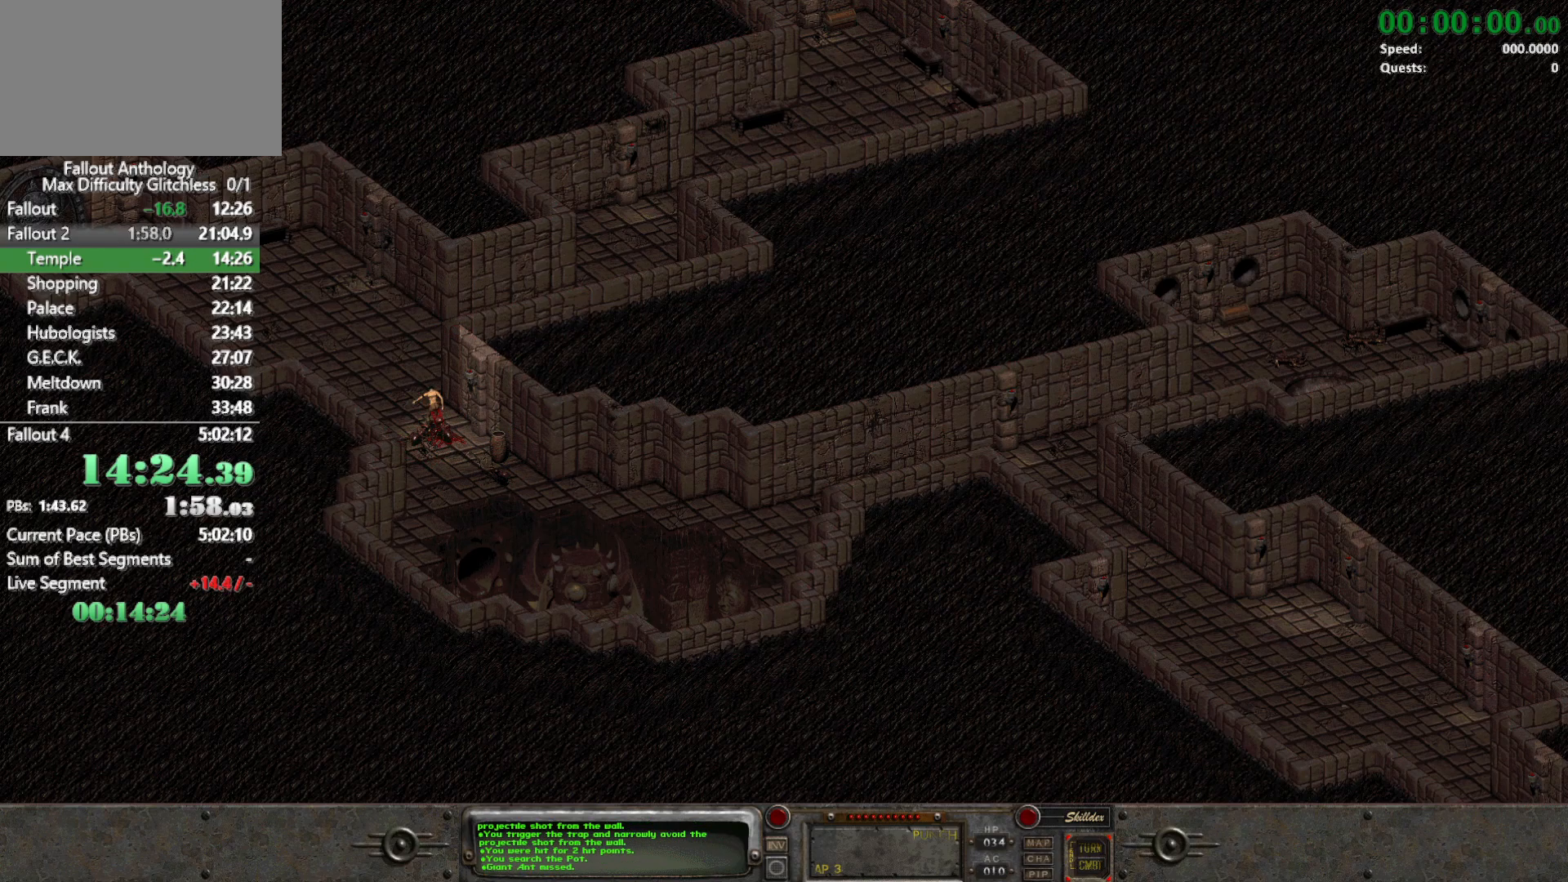
{"keys": [], "mouse": ["left"], "events": [[33, "mouse_left", "up"], [133, "mouse_left", "down"], [217, "mouse_left", "up"], [317, "mouse_left", "down"], [417, "mouse_left", "up"], [450, "mouse_left", "down"]]}
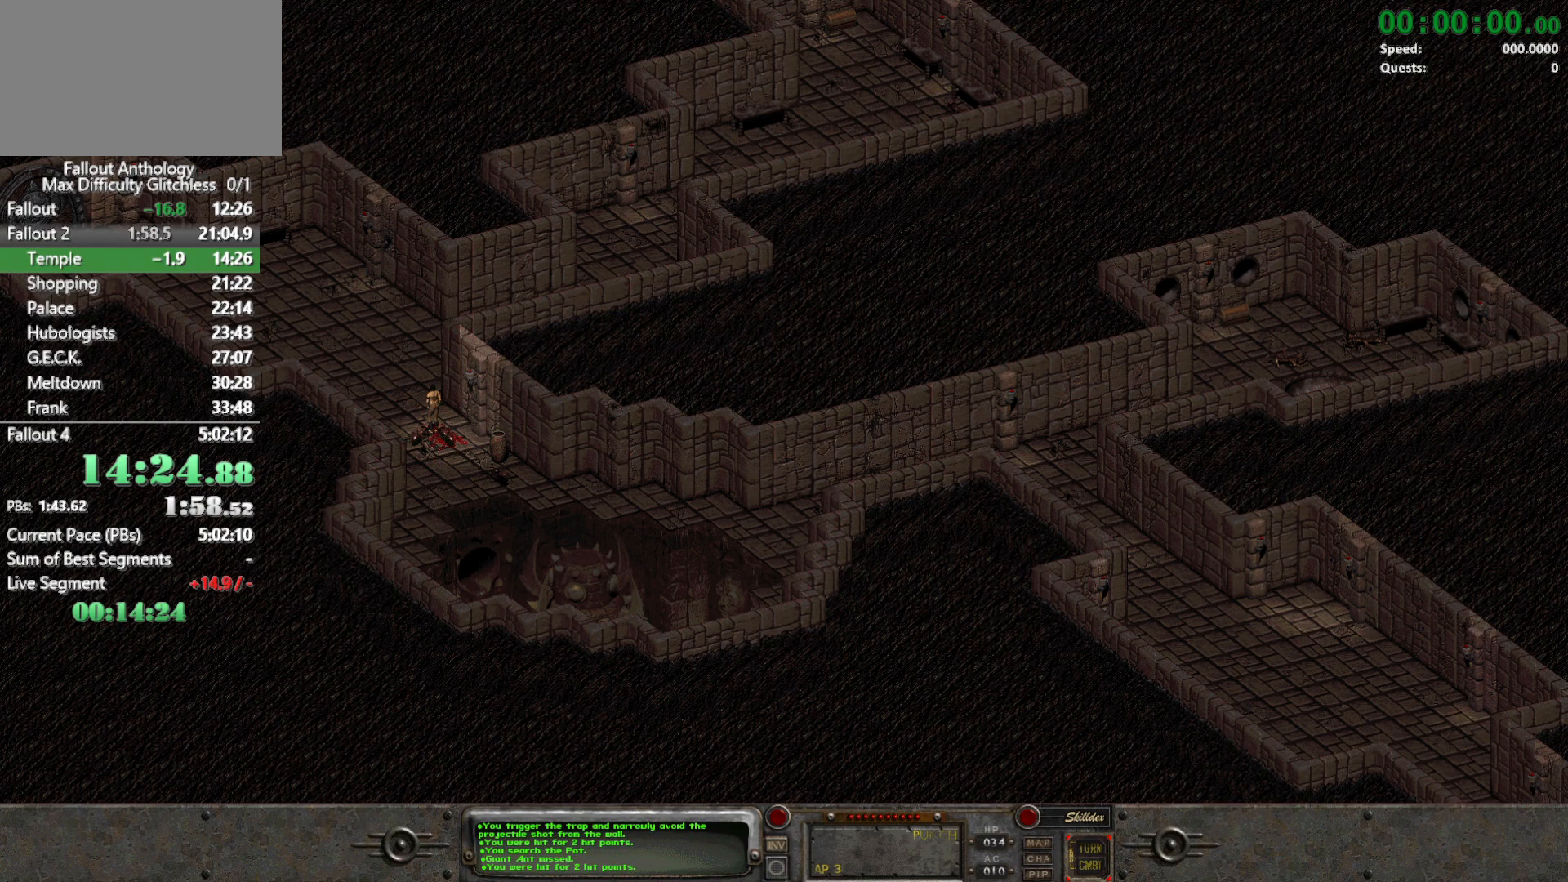
{"keys": [], "mouse": [], "events": [[100, "mouse_left", "up"], [150, "mouse_left", "down"], [233, "mouse_left", "up"], [333, "mouse_left", "down"], [433, "mouse_left", "up"]]}
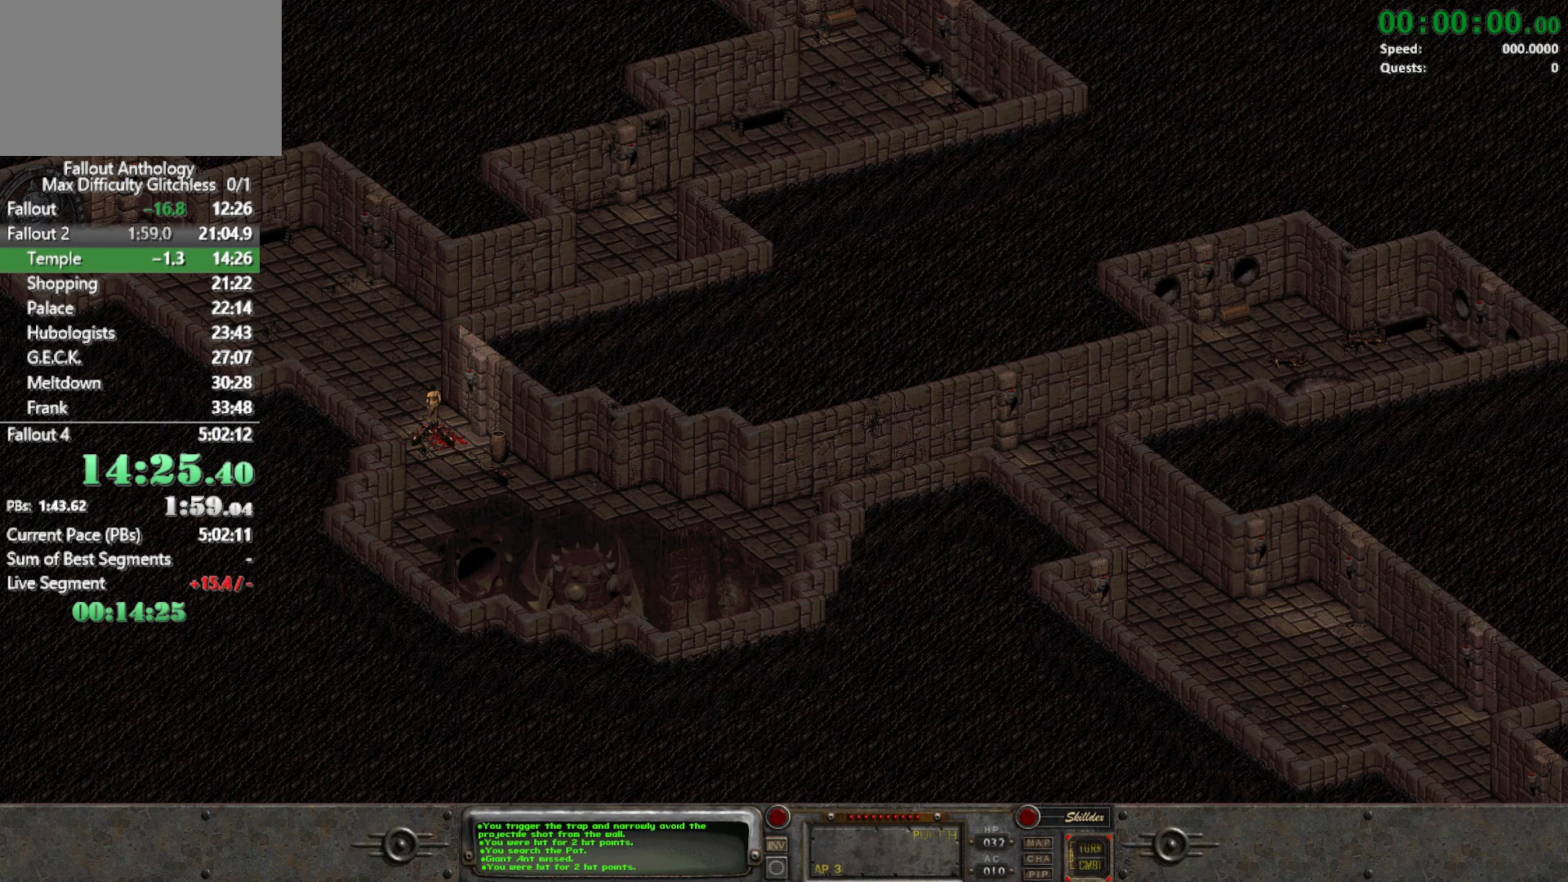
{"keys": [], "mouse": [], "events": [[17, "mouse_left", "down"], [117, "mouse_left", "up"], [200, "mouse_left", "down"], [300, "mouse_left", "up"], [400, "mouse_left", "down"], [433, "mouse_left", "up"]]}
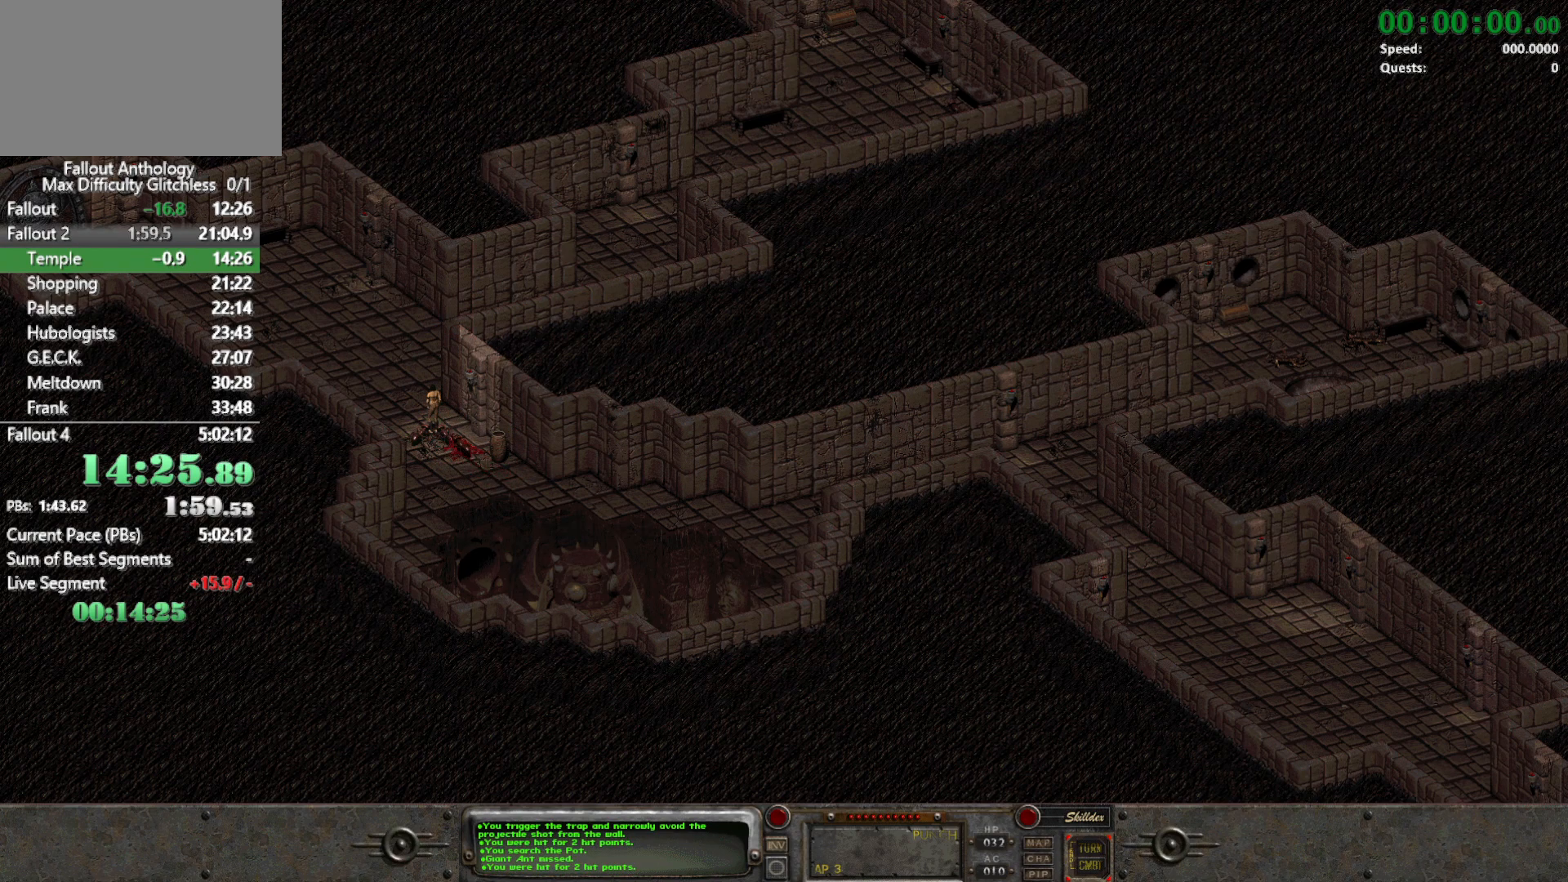
{"keys": [], "mouse": [], "events": [[33, "mouse_left", "down"], [133, "mouse_left", "up"], [217, "mouse_left", "down"], [317, "mouse_left", "up"], [417, "mouse_left", "down"], [500, "mouse_left", "up"]]}
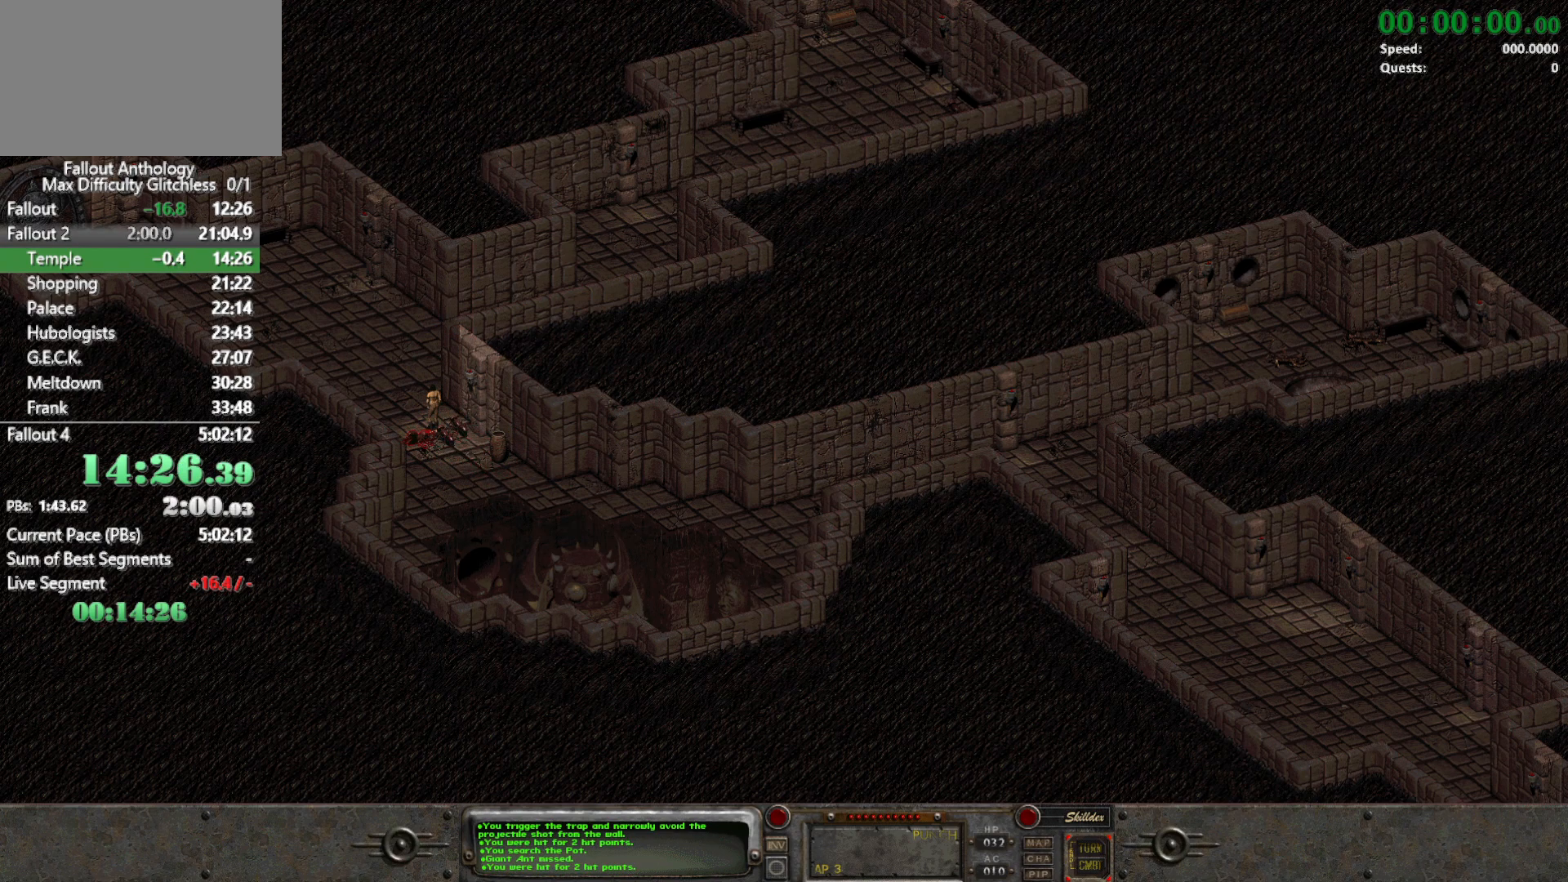
{"keys": [], "mouse": ["left"], "events": [[100, "mouse_left", "down"], [183, "mouse_left", "up"], [283, "mouse_left", "down"], [383, "mouse_left", "up"], [467, "mouse_left", "down"]]}
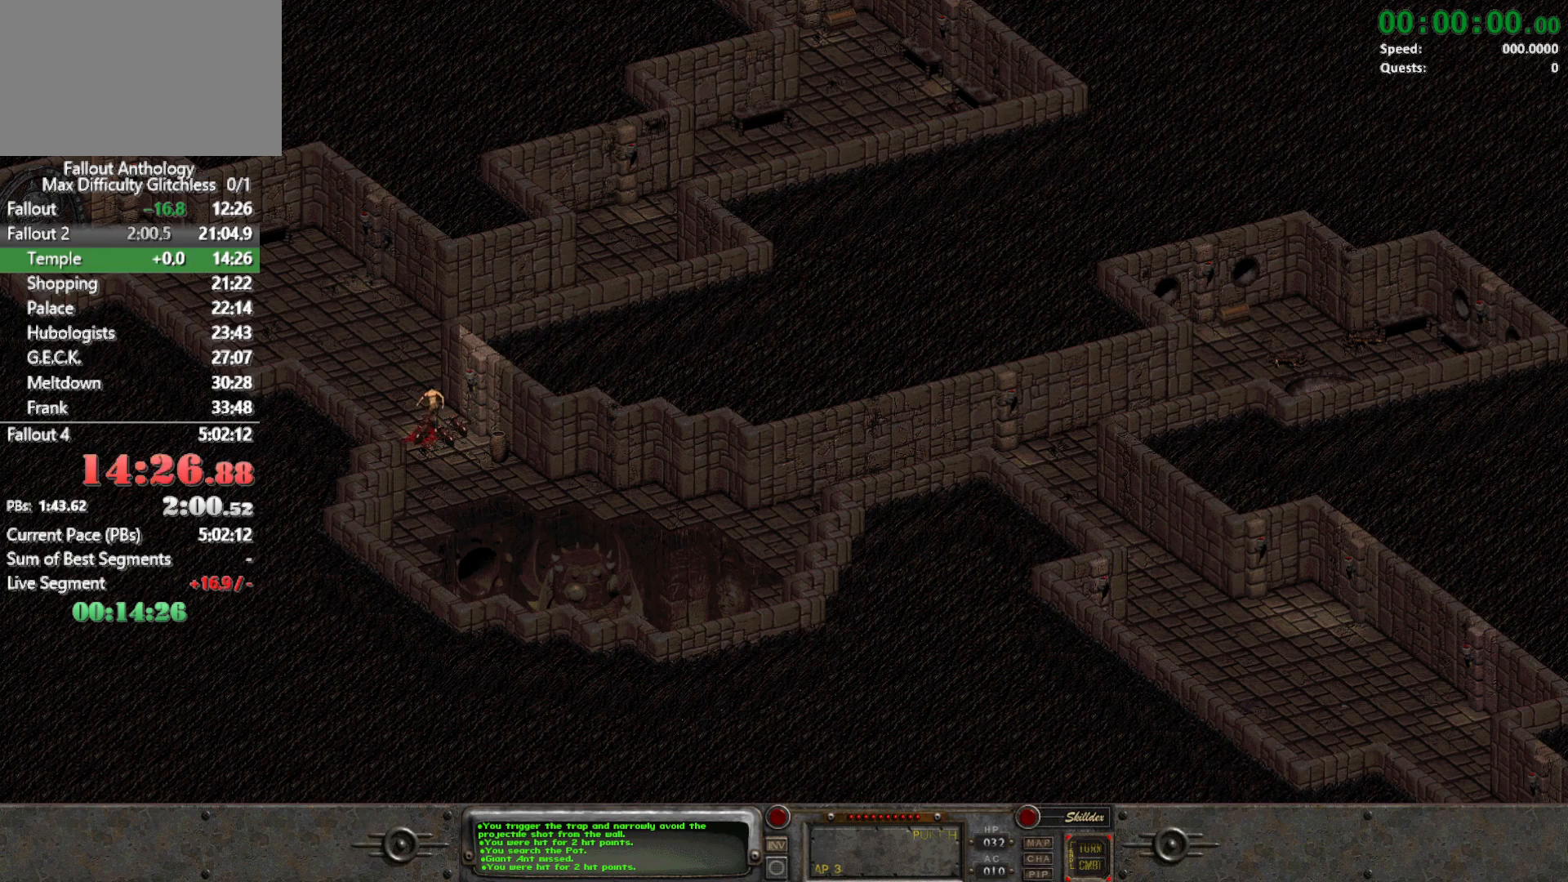
{"keys": [], "mouse": [], "events": [[67, "mouse_left", "up"], [167, "mouse_left", "down"], [250, "mouse_left", "up"], [350, "mouse_left", "down"], [433, "mouse_left", "up"]]}
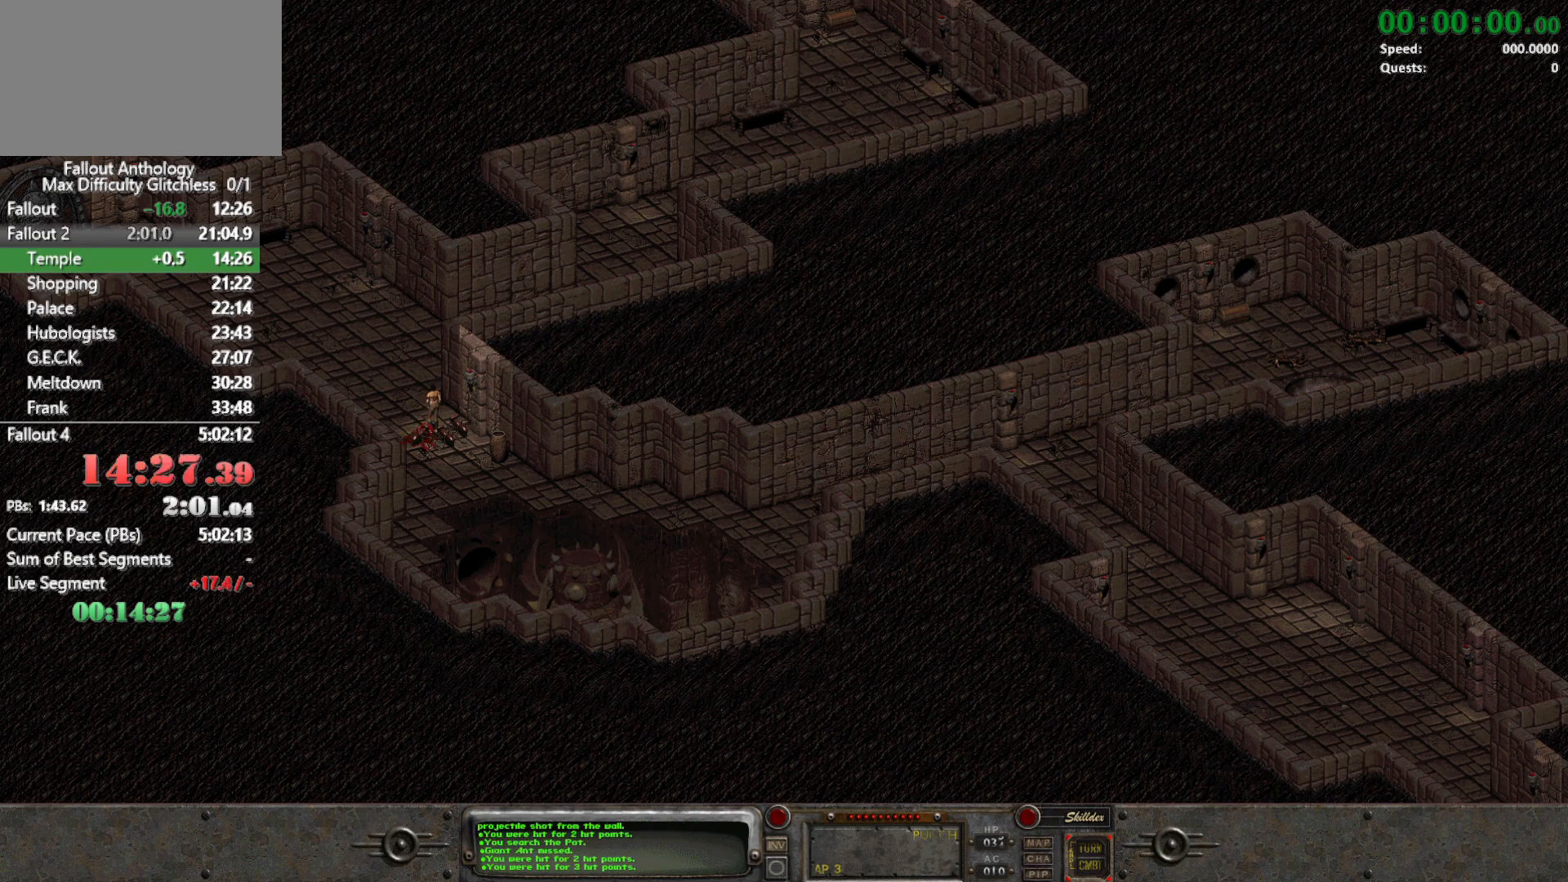
{"keys": [], "mouse": [], "events": [[33, "mouse_left", "down"], [133, "mouse_left", "up"], [183, "mouse_left", "down"], [267, "mouse_left", "up"], [367, "mouse_left", "down"], [450, "mouse_left", "up"]]}
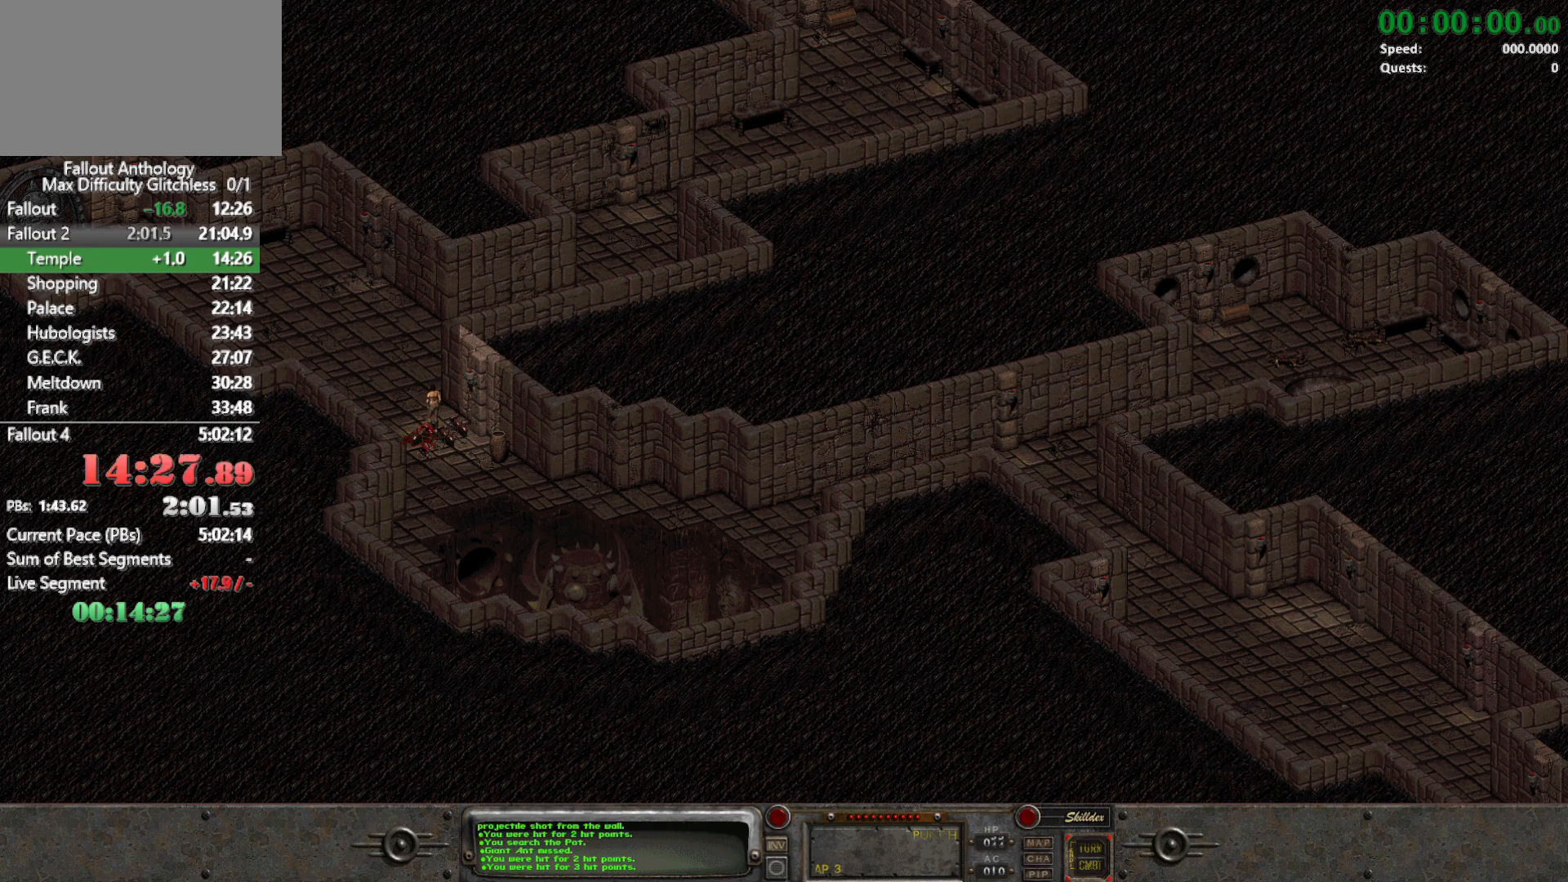
{"keys": [], "mouse": ["left"], "events": [[50, "mouse_left", "down"], [150, "mouse_left", "up"], [233, "mouse_left", "down"], [333, "mouse_left", "up"], [433, "mouse_left", "down"]]}
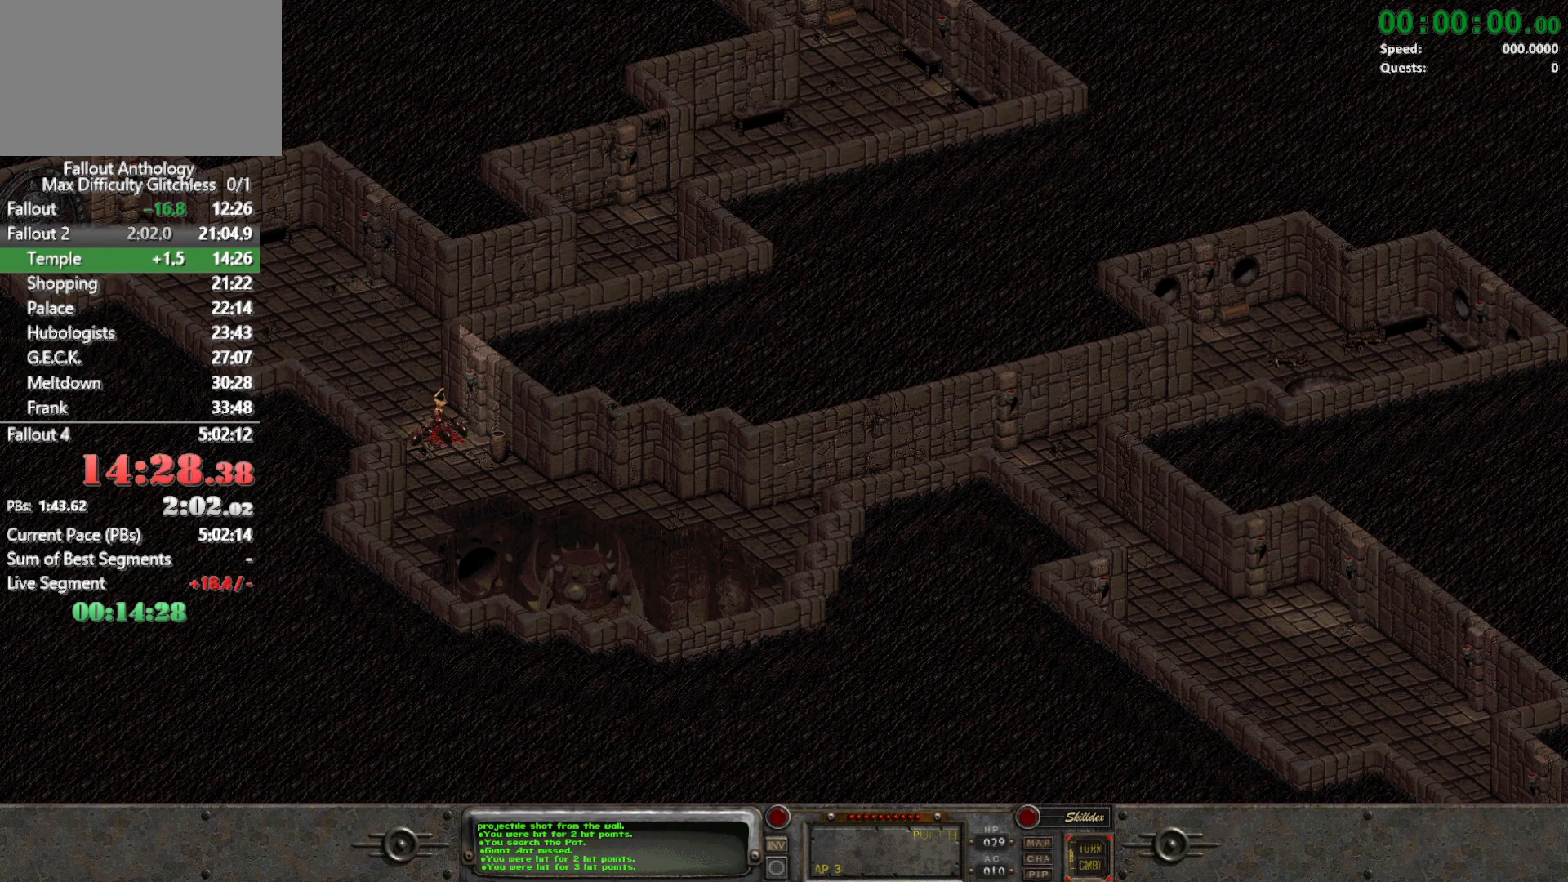
{"keys": [], "mouse": ["left"], "events": [[17, "mouse_left", "up"], [117, "mouse_left", "down"], [250, "mouse_left", "up"], [350, "mouse_left", "down"], [433, "mouse_left", "up"], [483, "mouse_left", "down"]]}